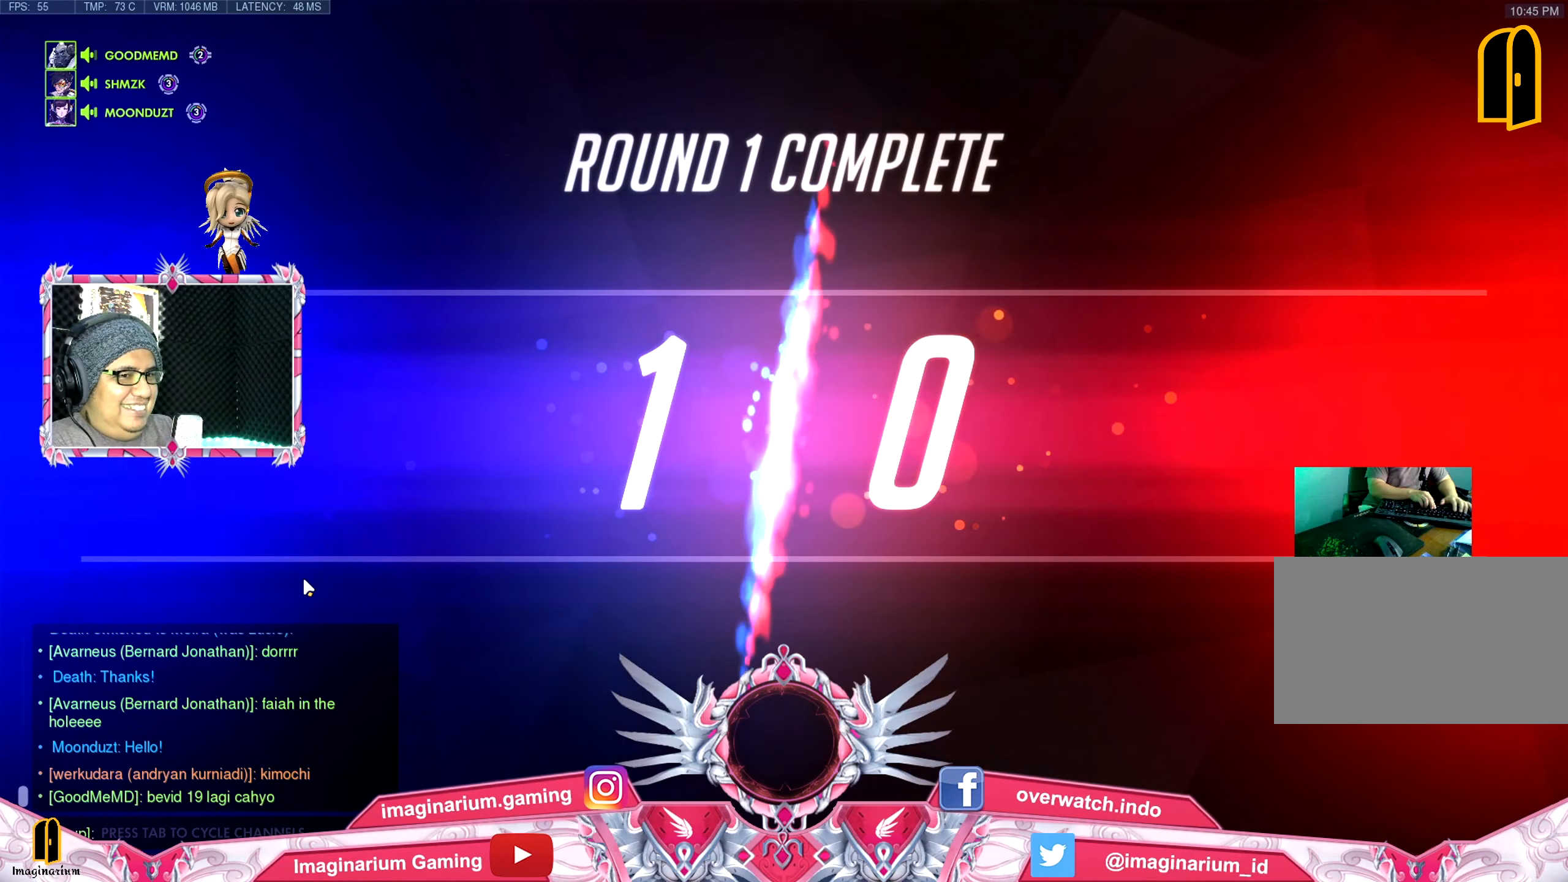
Gameplay with keyboard and mouse; each line is a JSON object with the keys and mouse buttons held at the frame after it. "events" lists presses ("down") and releases ("up") of "1", "2", "3", "4", "5", "a", "alt", "c", "caps_lock", "ctrl", "d", "e", "f", "g", "q", "r", "s", "shift", "space", "t", "tab", "v", "w", "x", "z", "mouse_left", "mouse_wheel" and "mouse_right" between this image and that frame as [ms after this image, input, new state], when the widget could be followed in between. "mouse_left", "mouse_wheel", "mouse_right" = the "left", "wheel", "right" buttons of the "mouse" list. No other keys are recorded. "wheel" means that the mouse wheel is clicked or scrolled. Not read: mouse_move.
{"keys": [], "mouse": [], "events": []}
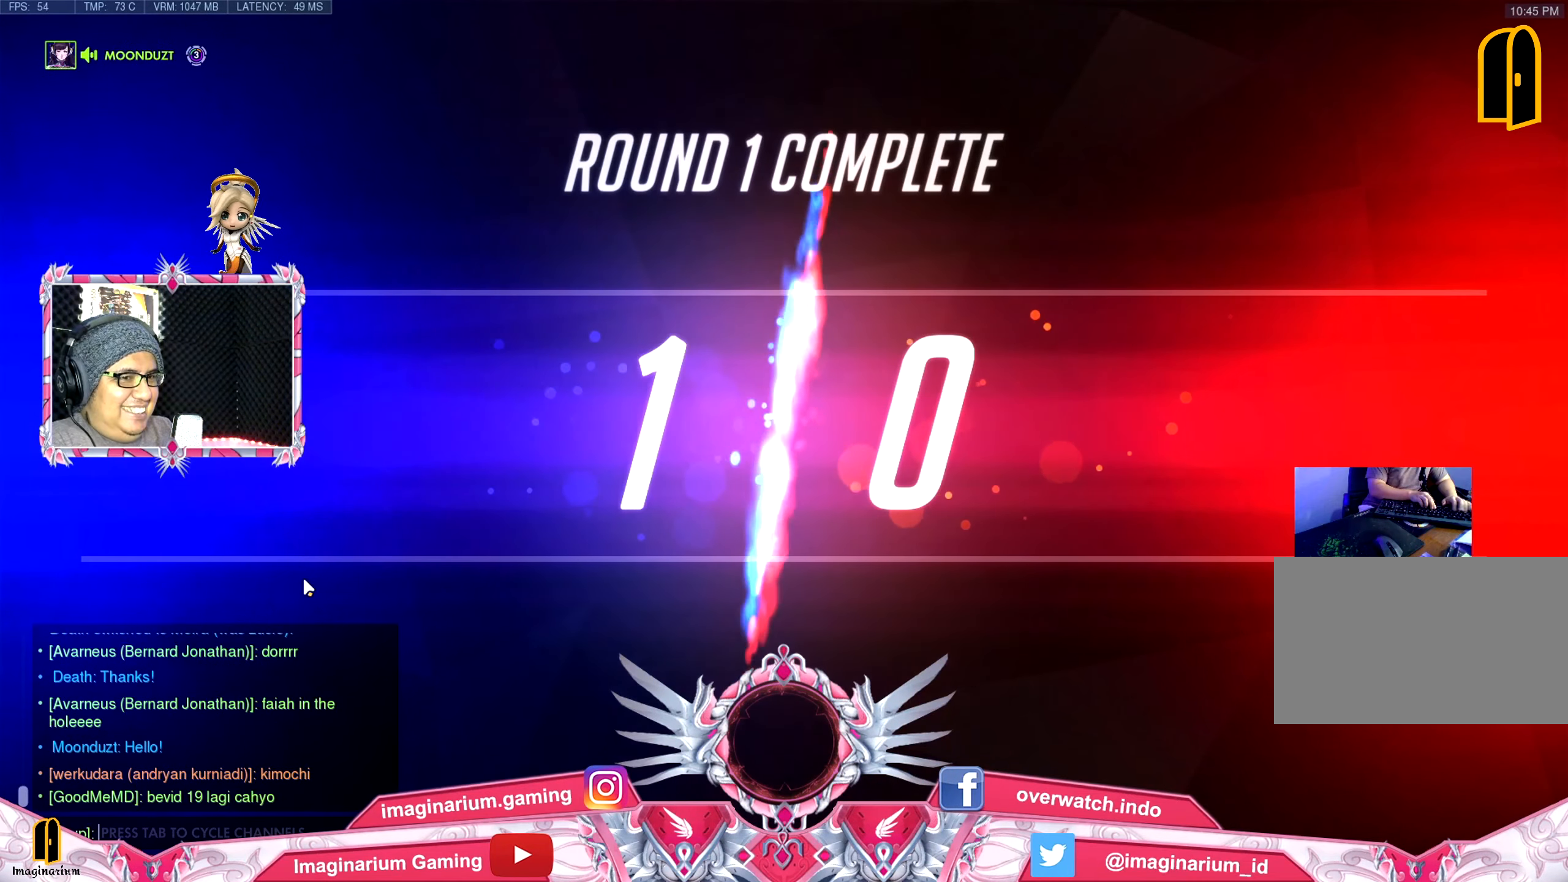
{"keys": [], "mouse": [], "events": [[250, "w", "down"], [384, "w", "up"]]}
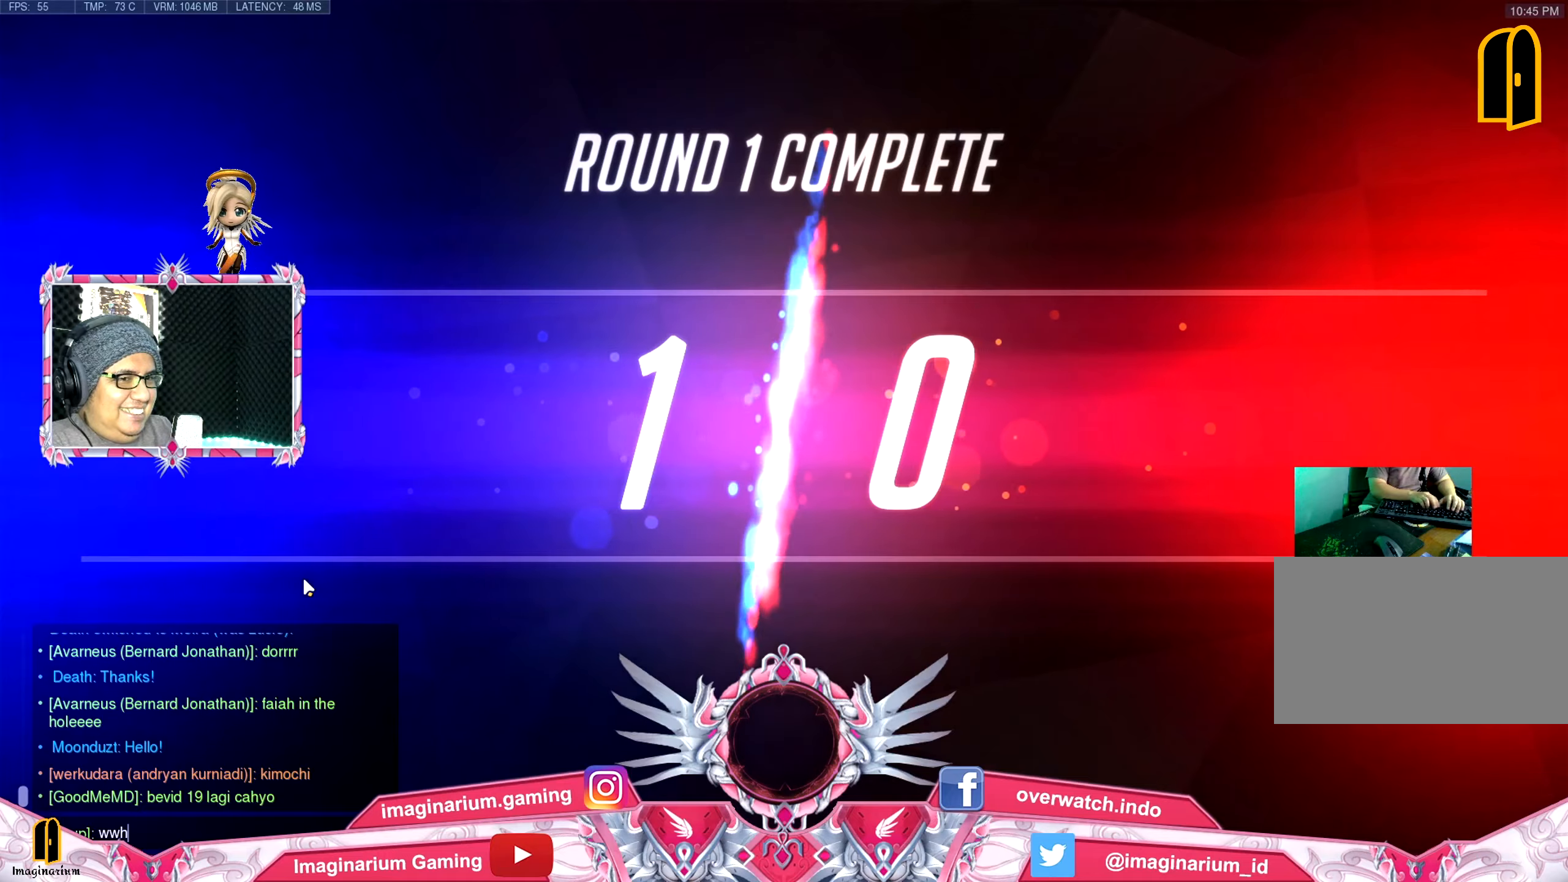
{"keys": [], "mouse": [], "events": [[17, "a", "down"], [117, "t", "down"], [167, "a", "up"], [217, "t", "up"], [301, "space", "down"], [451, "space", "up"]]}
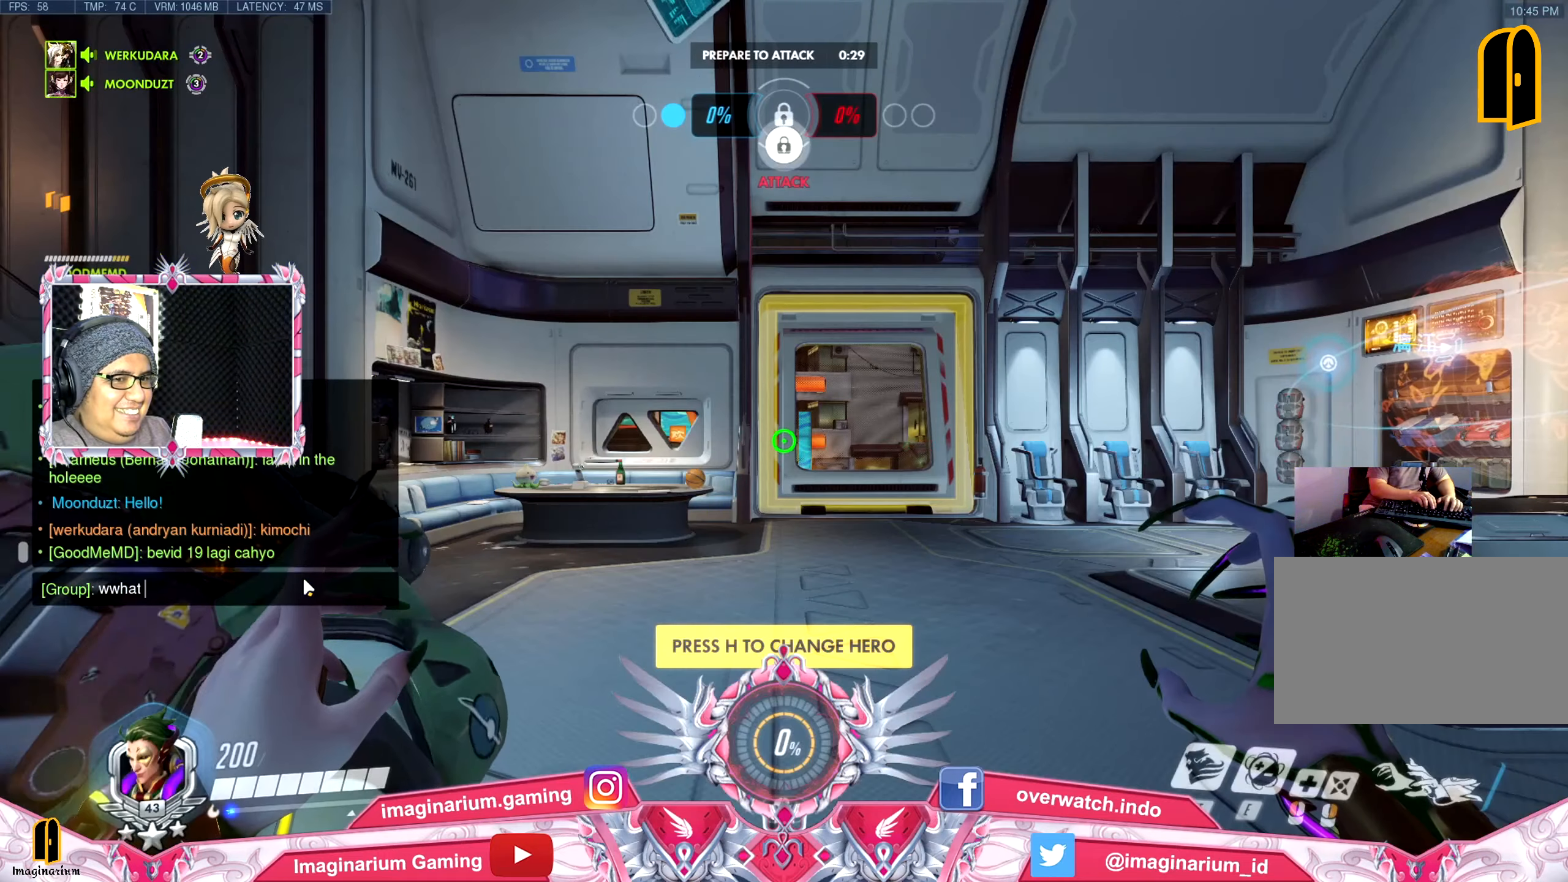
{"keys": [], "mouse": [], "events": []}
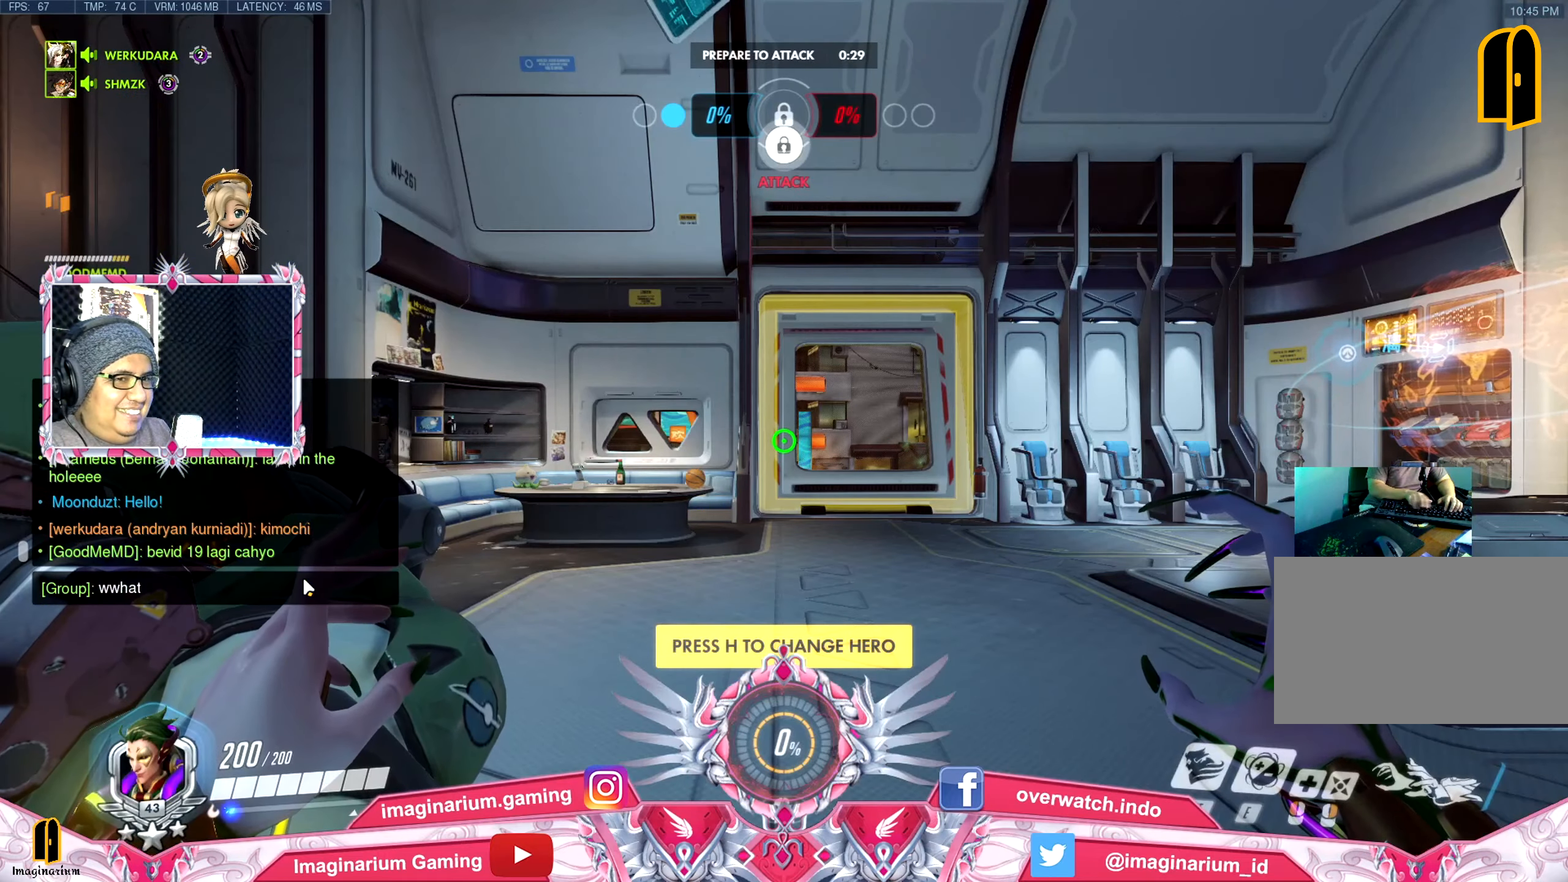
{"keys": [], "mouse": [], "events": []}
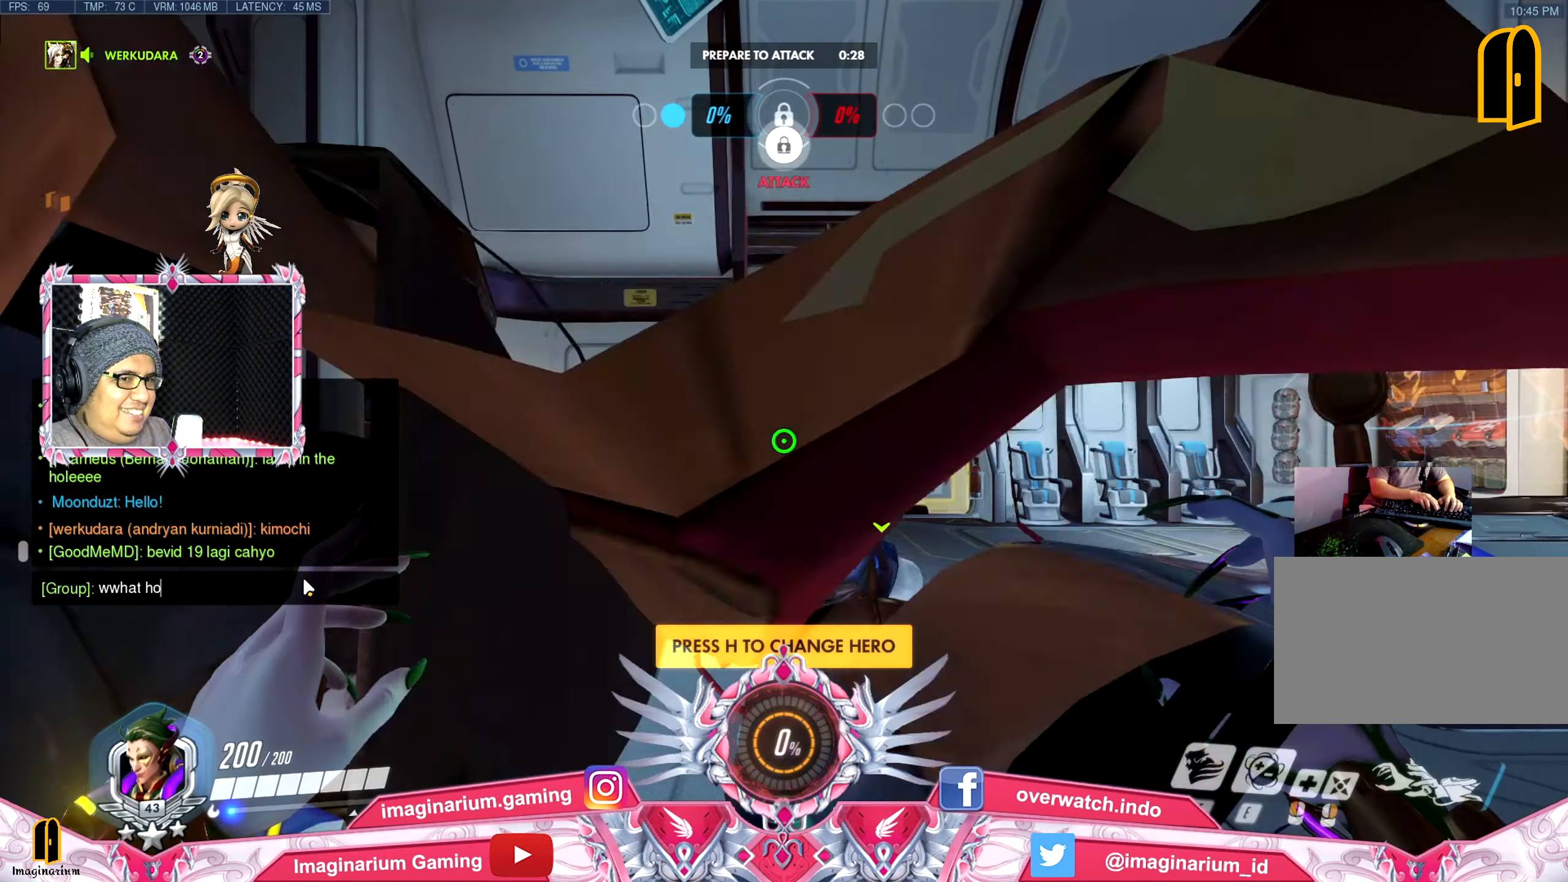
{"keys": [], "mouse": [], "events": [[117, "e", "down"], [267, "e", "up"]]}
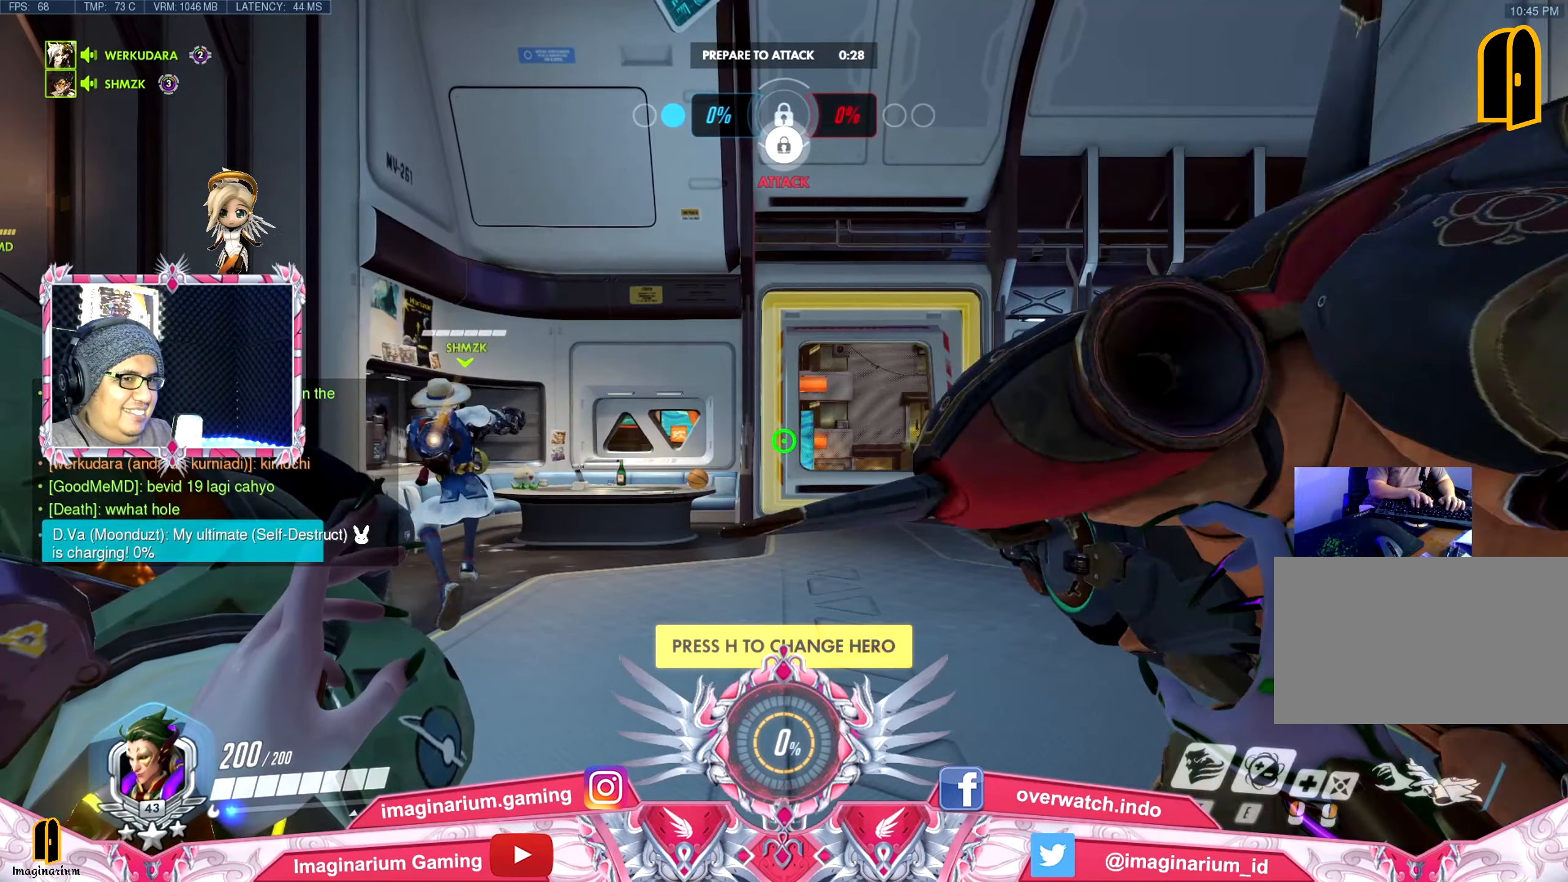
{"keys": [], "mouse": [], "events": []}
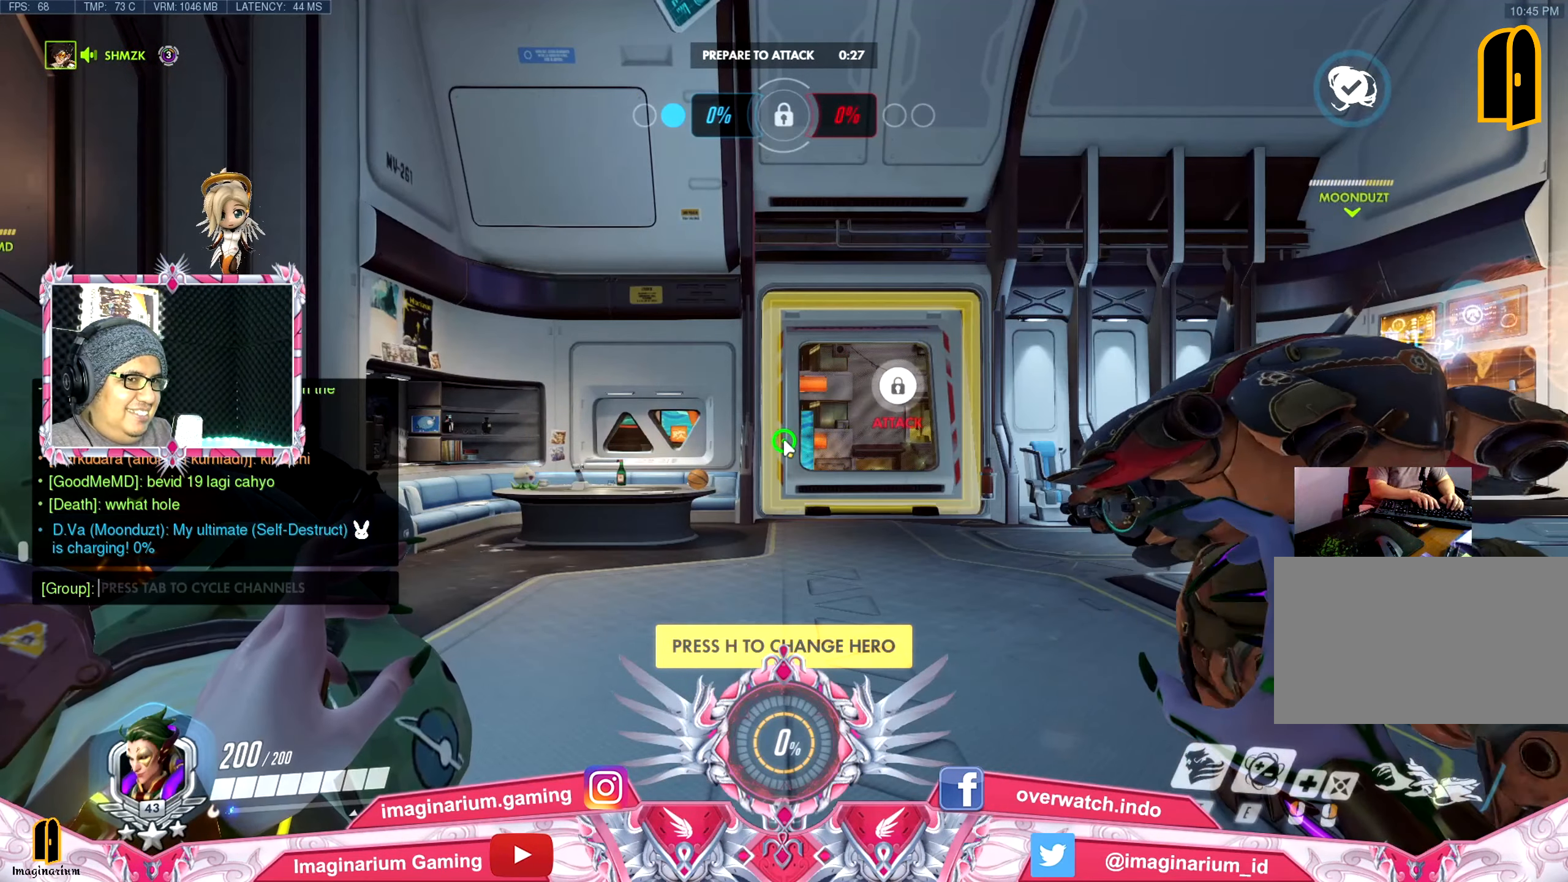
{"keys": [], "mouse": [], "events": [[150, "e", "down"], [250, "e", "up"]]}
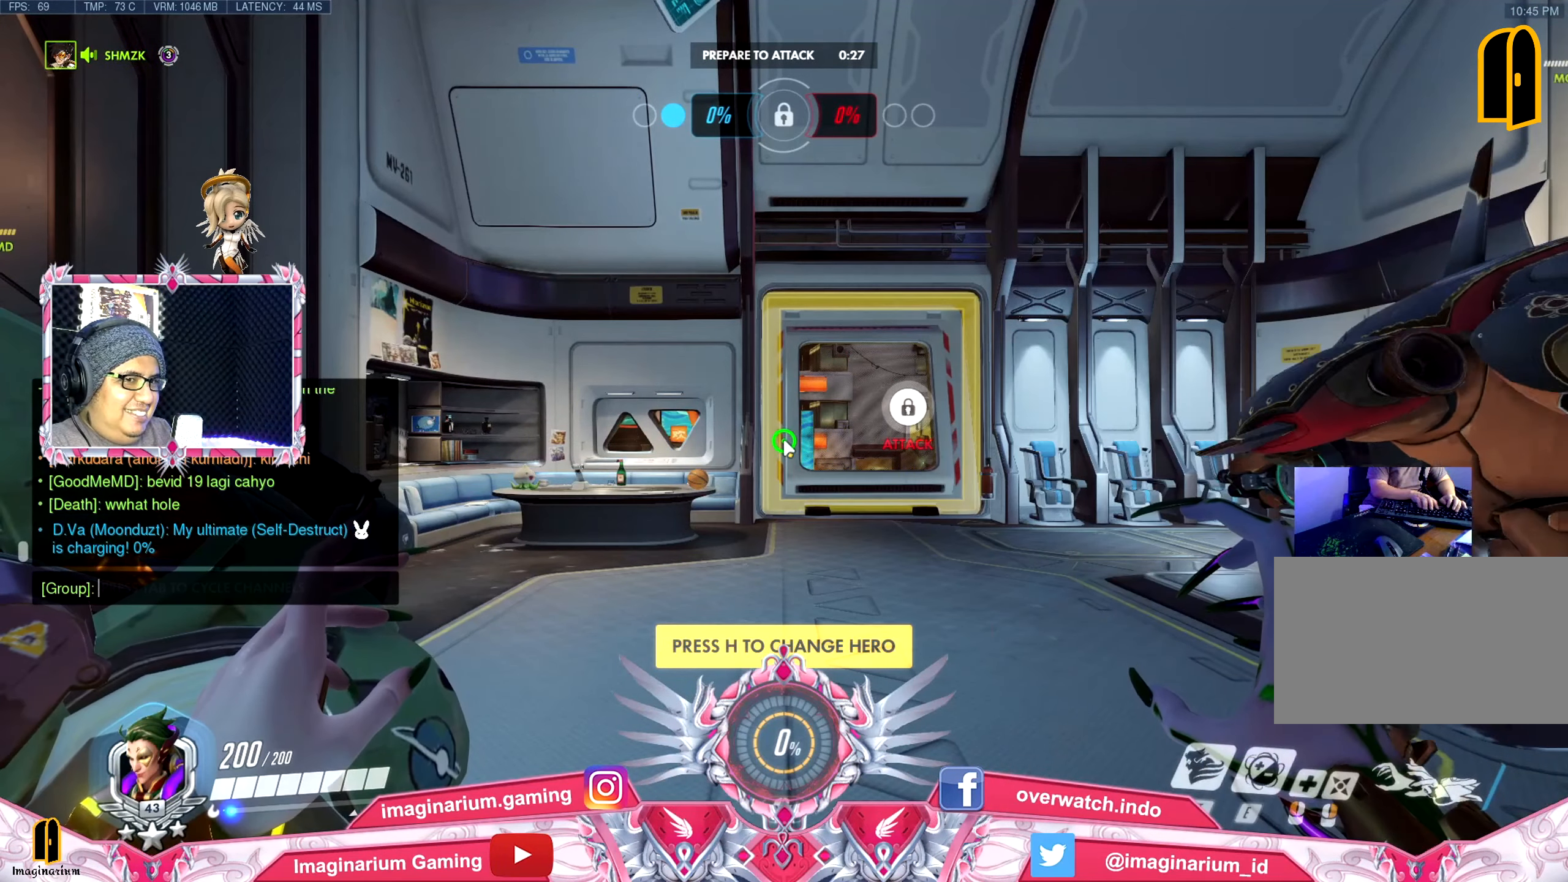
{"keys": [], "mouse": [], "events": [[167, "w", "down"], [267, "w", "up"]]}
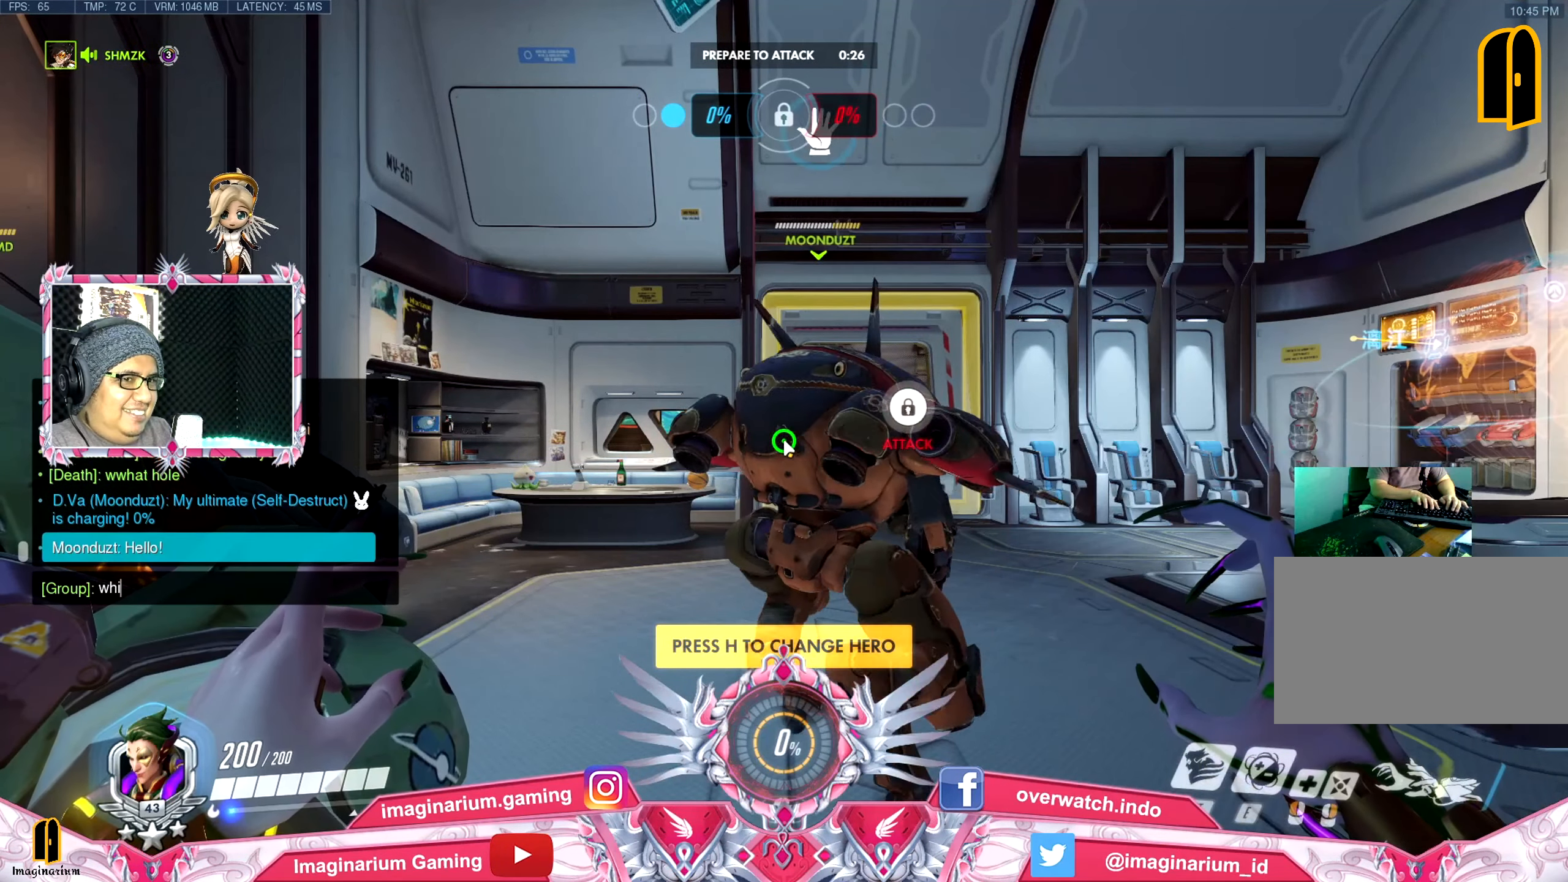
{"keys": ["space"], "mouse": [], "events": [[133, "c", "down"], [234, "c", "up"], [467, "space", "down"]]}
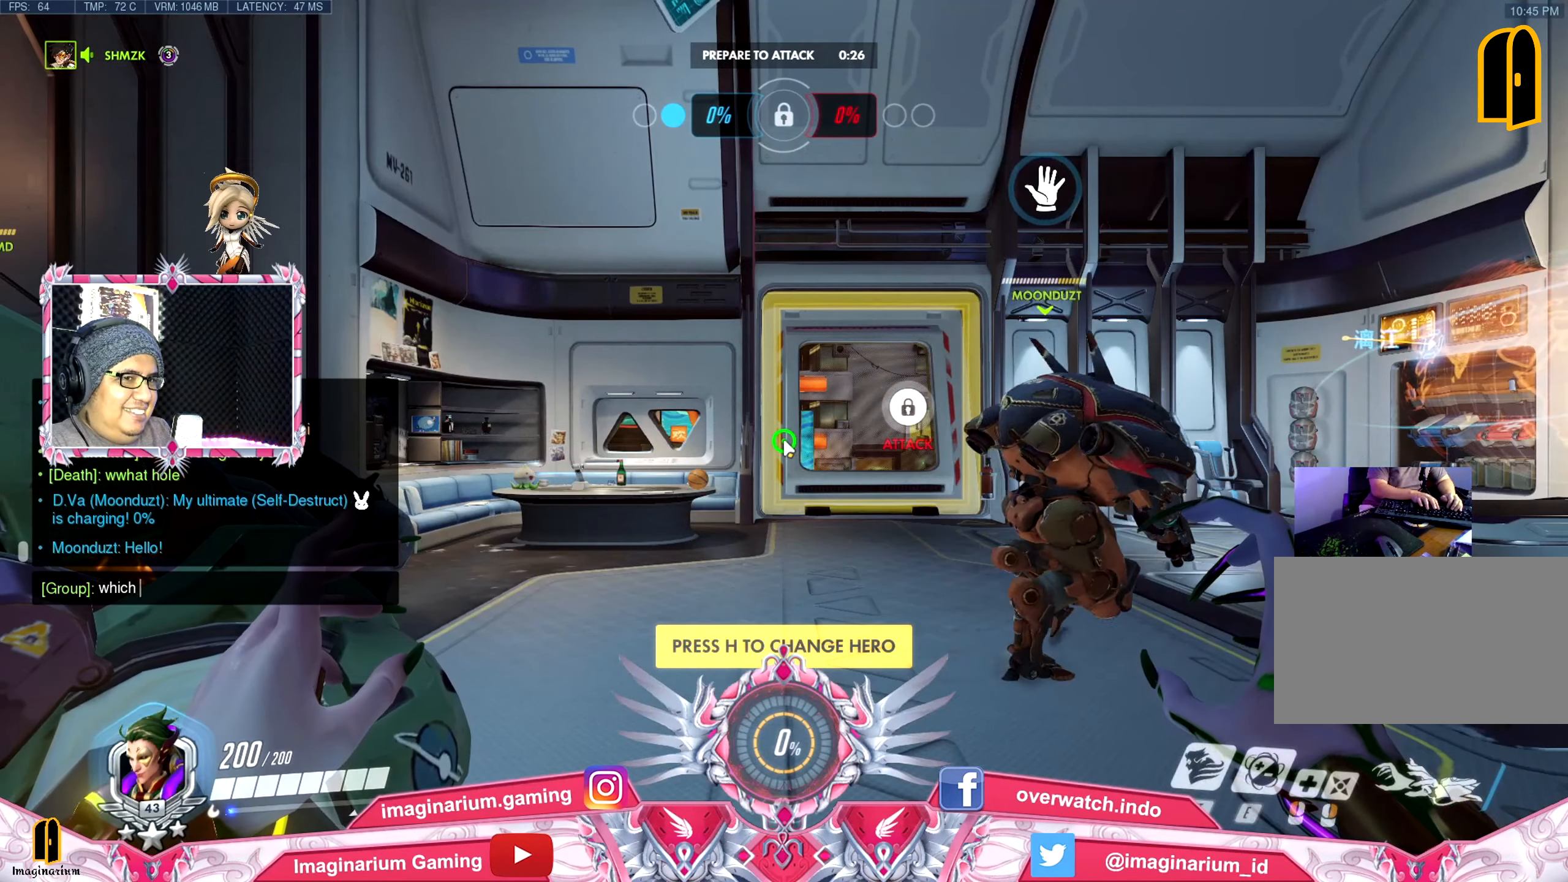
{"keys": [], "mouse": [], "events": [[51, "space", "up"]]}
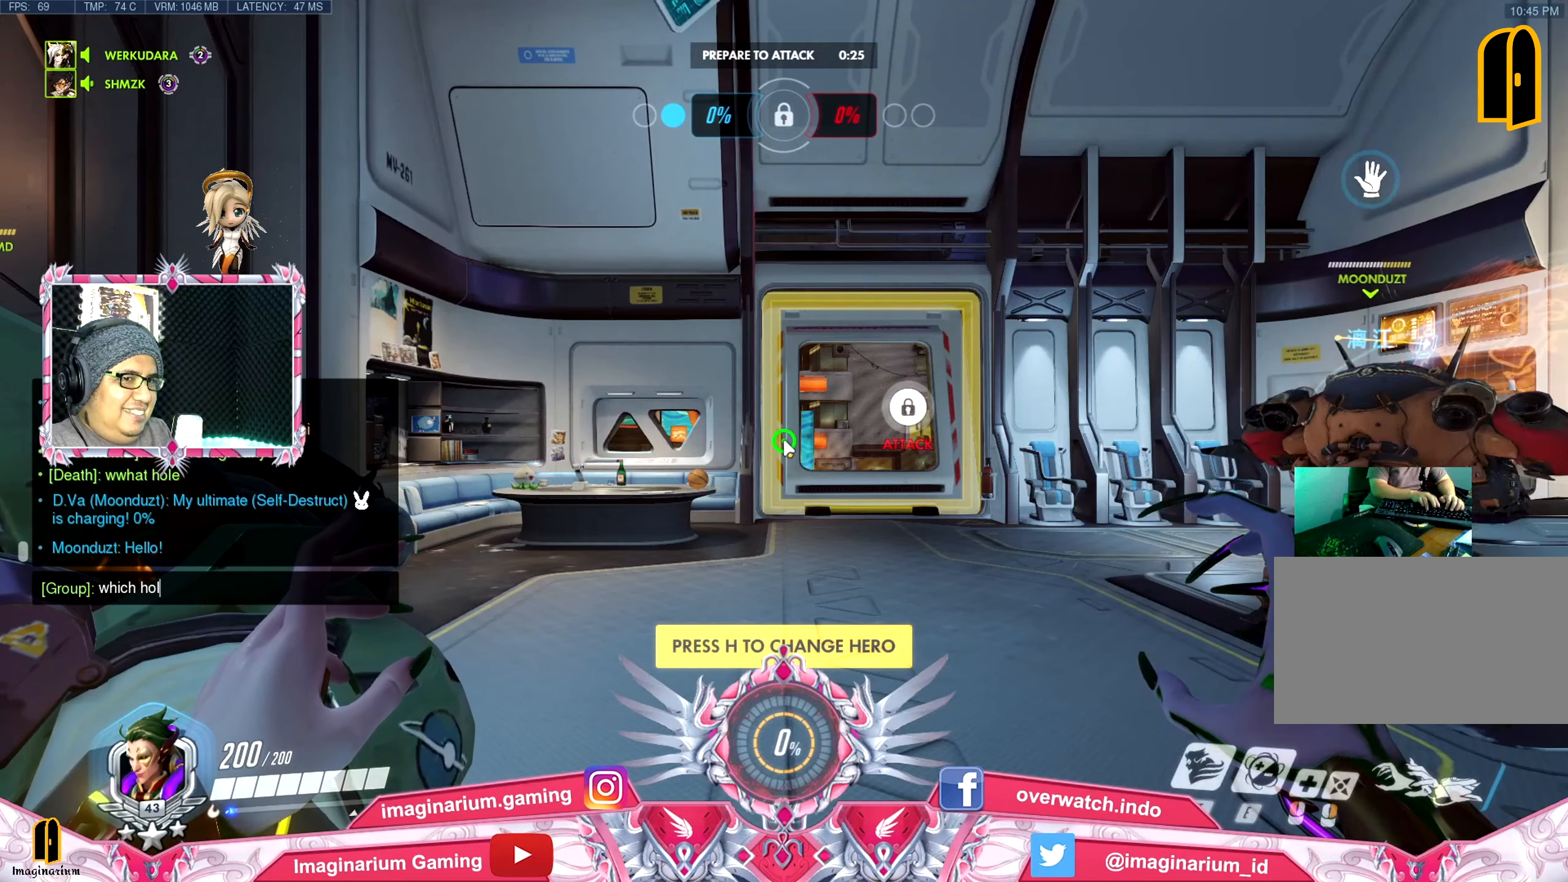
{"keys": [], "mouse": [], "events": [[33, "e", "down"], [117, "e", "up"]]}
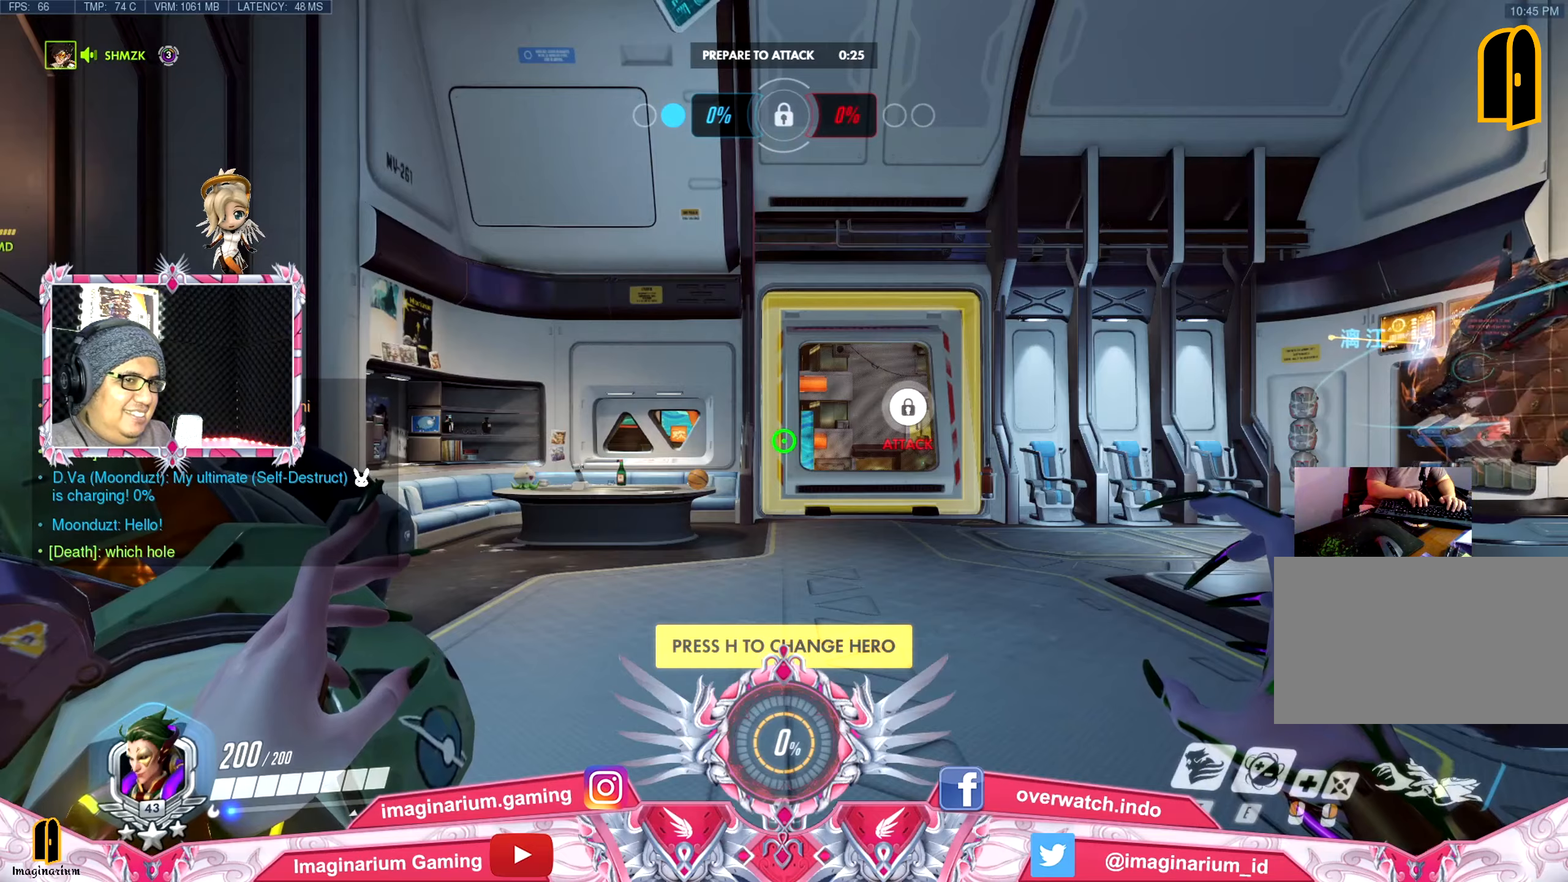
{"keys": [], "mouse": [], "events": []}
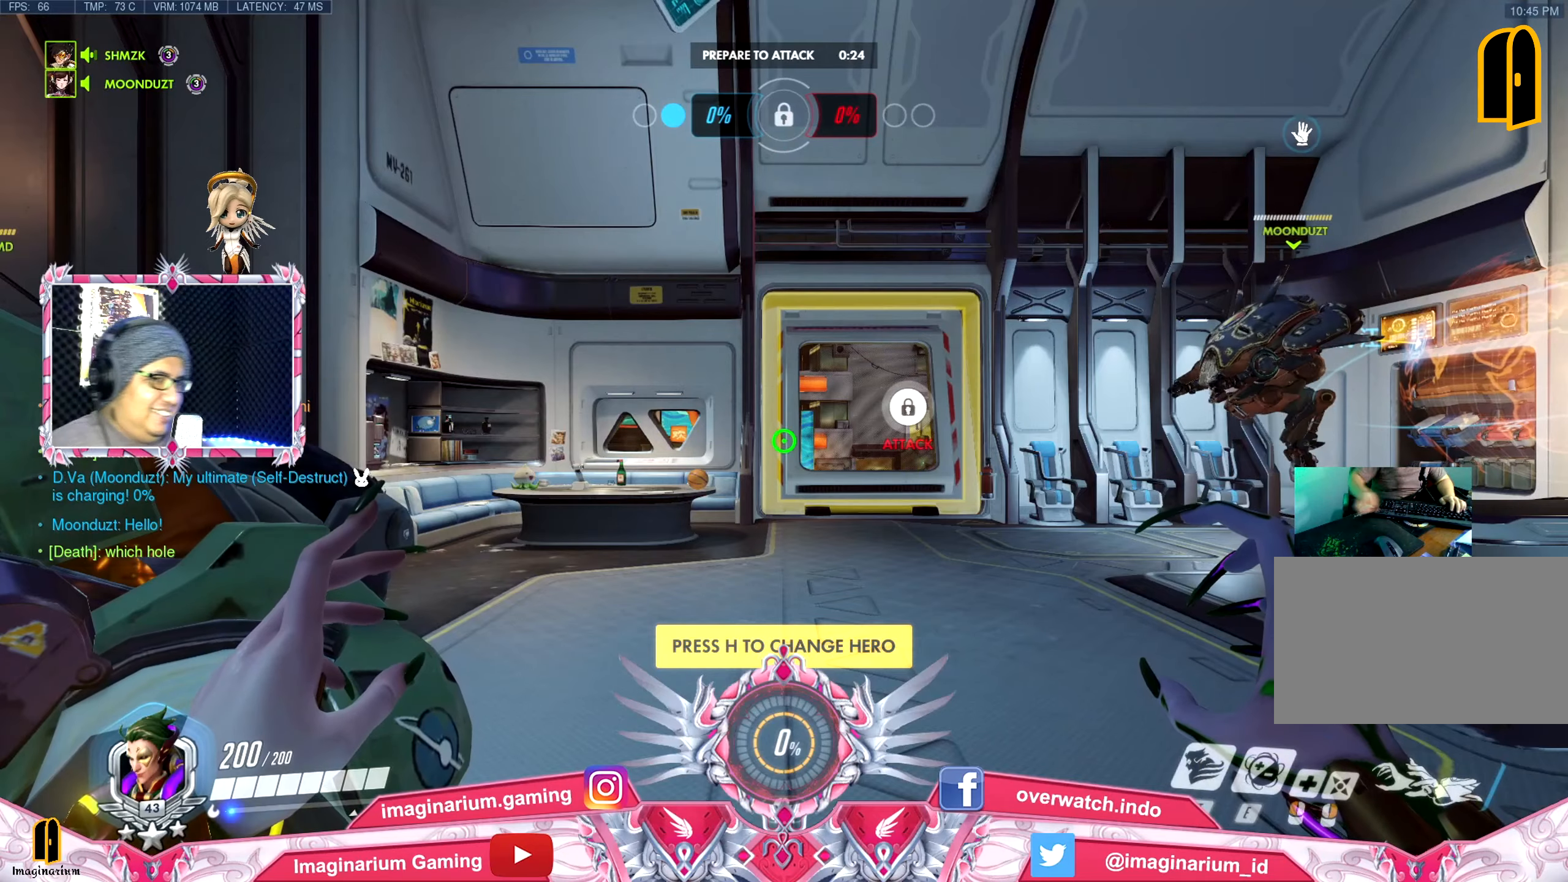
{"keys": [], "mouse": [], "events": []}
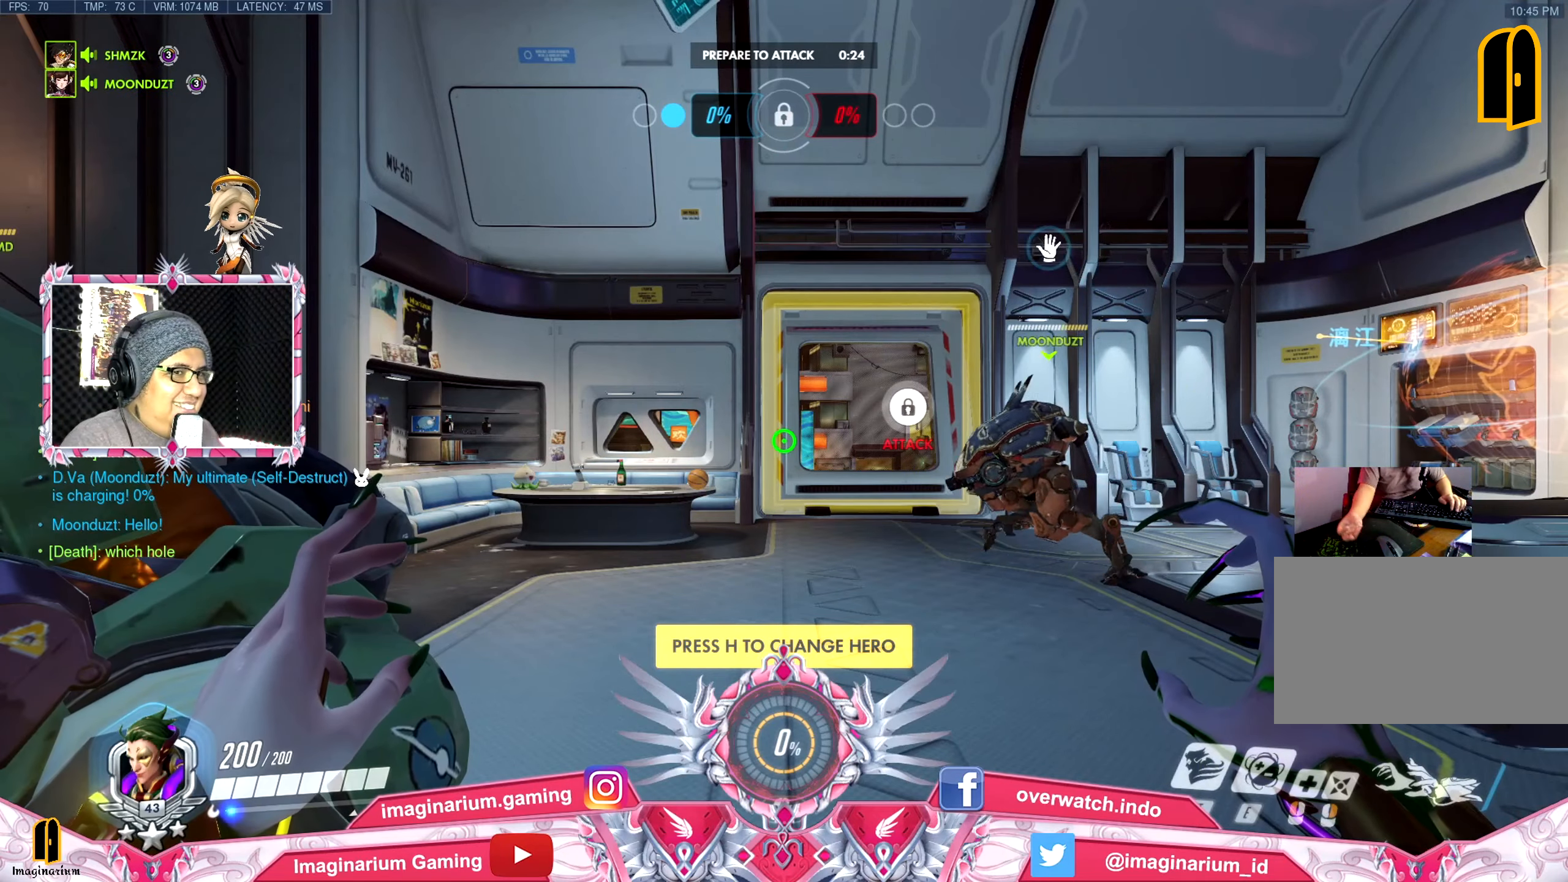
{"keys": [], "mouse": [], "events": []}
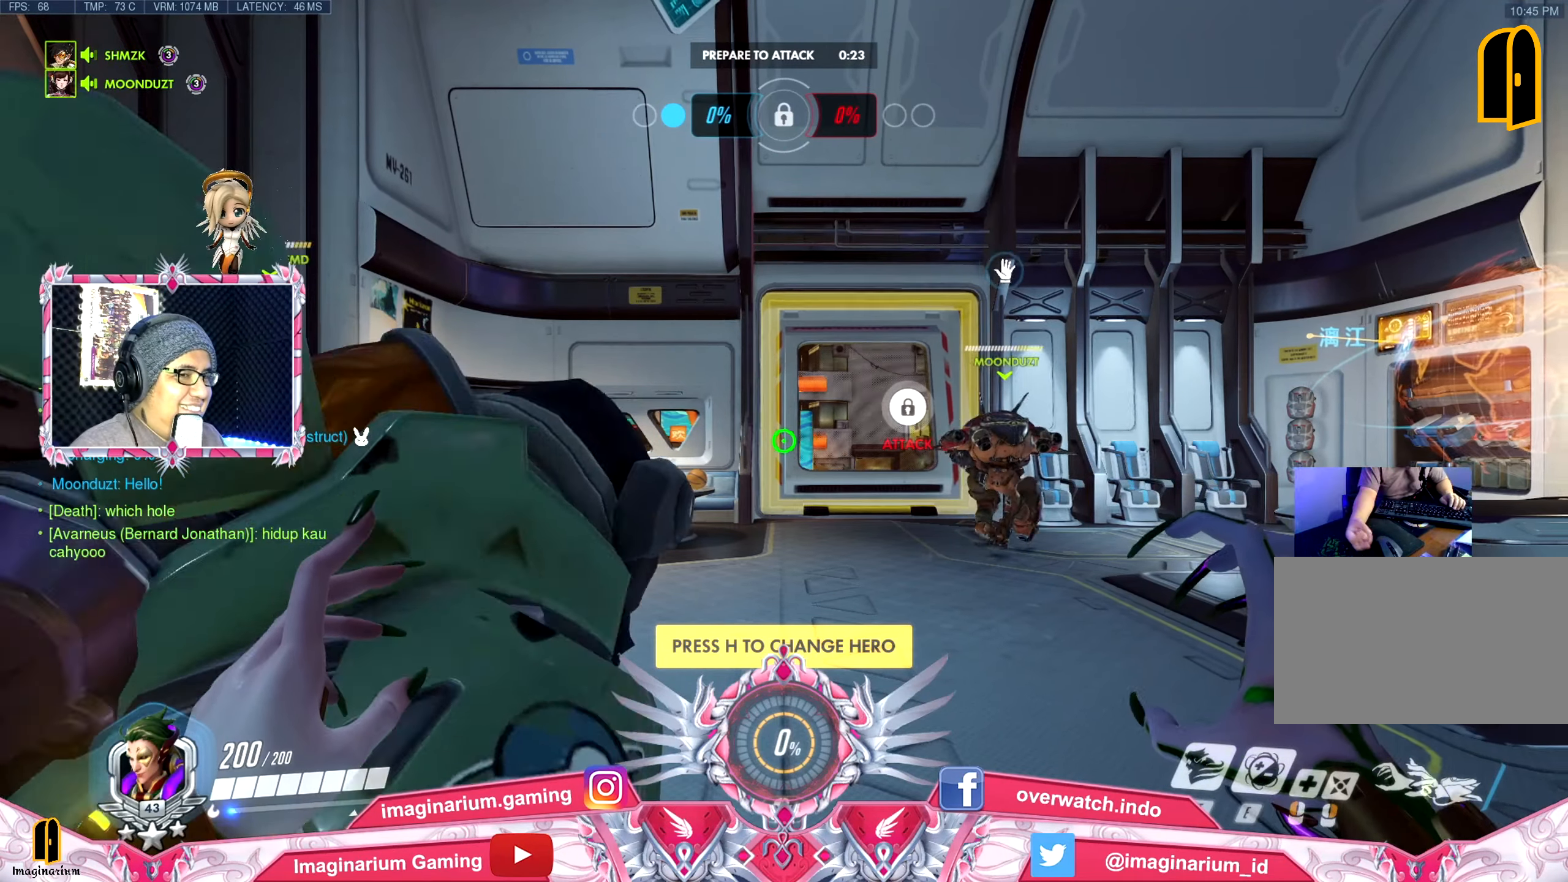
{"keys": [], "mouse": [], "events": []}
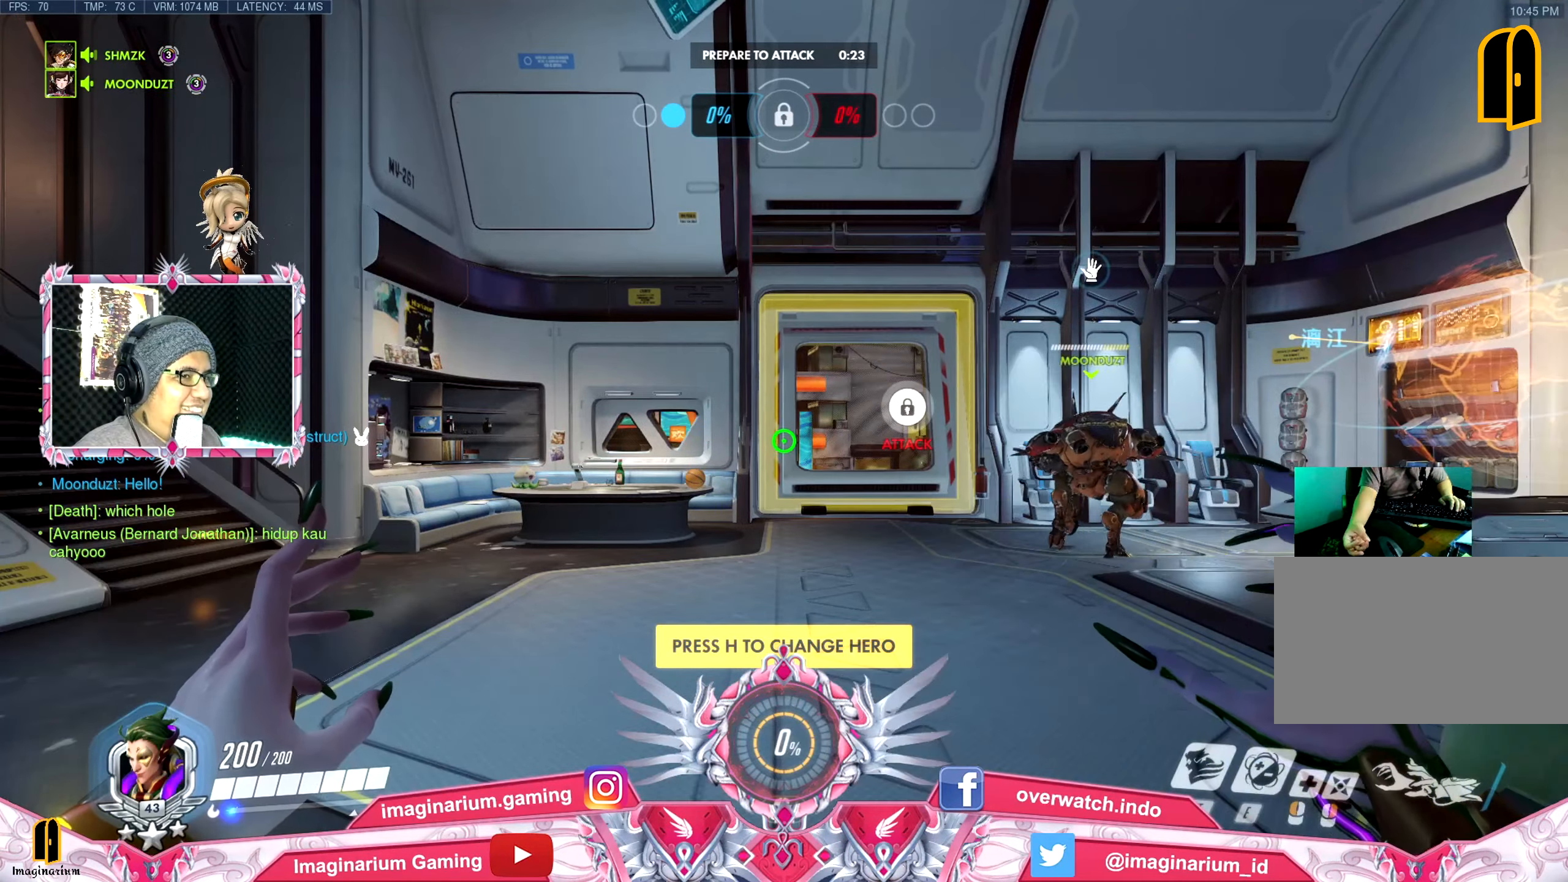
{"keys": ["w"], "mouse": [], "events": [[484, "w", "down"]]}
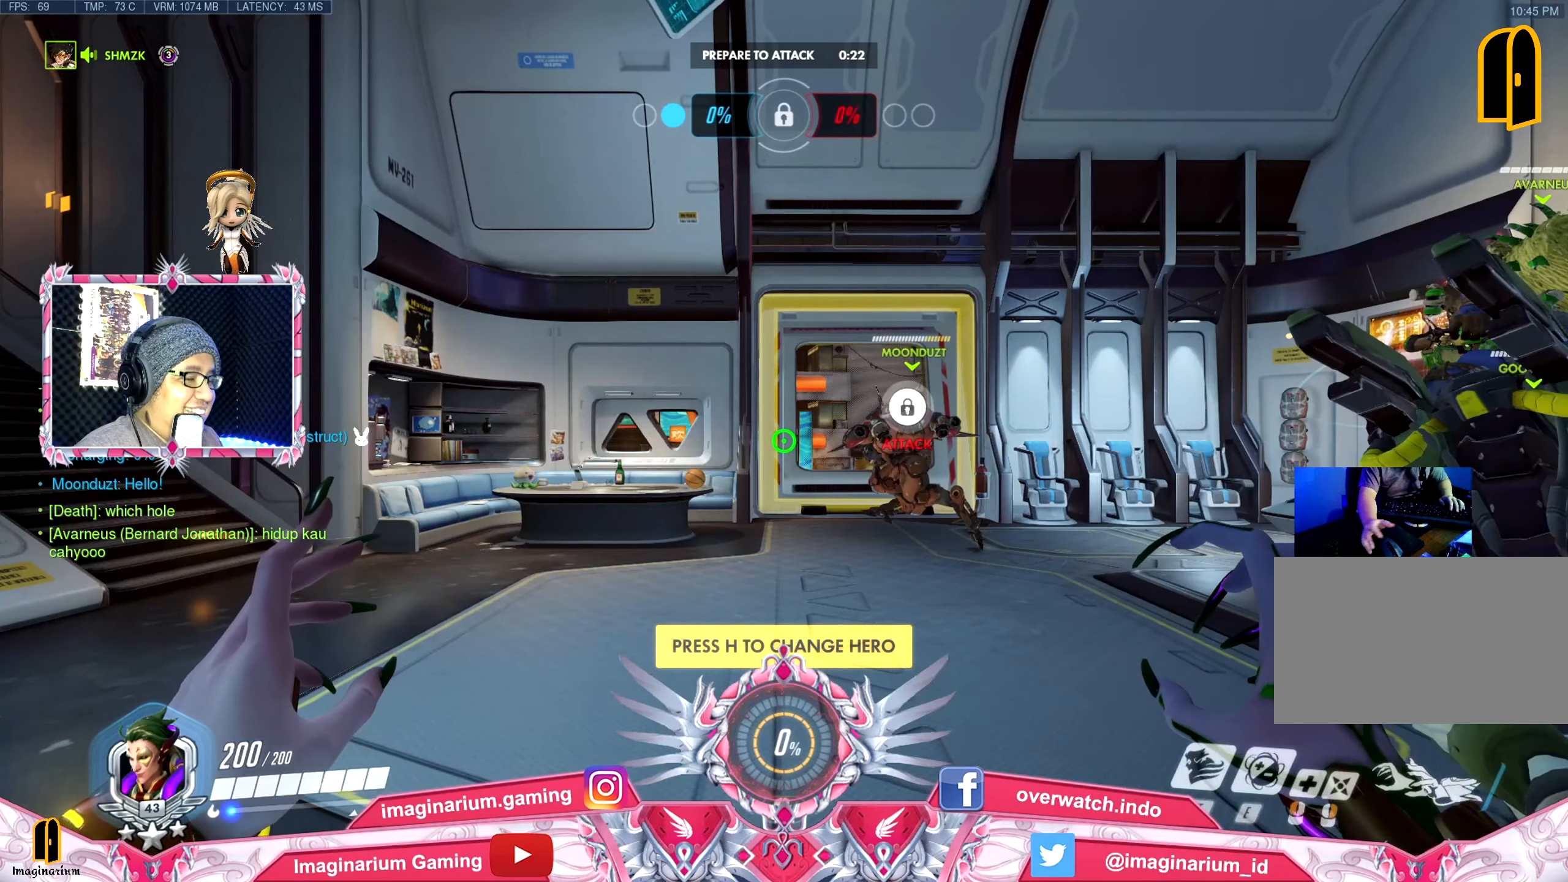
{"keys": ["w"], "mouse": [], "events": []}
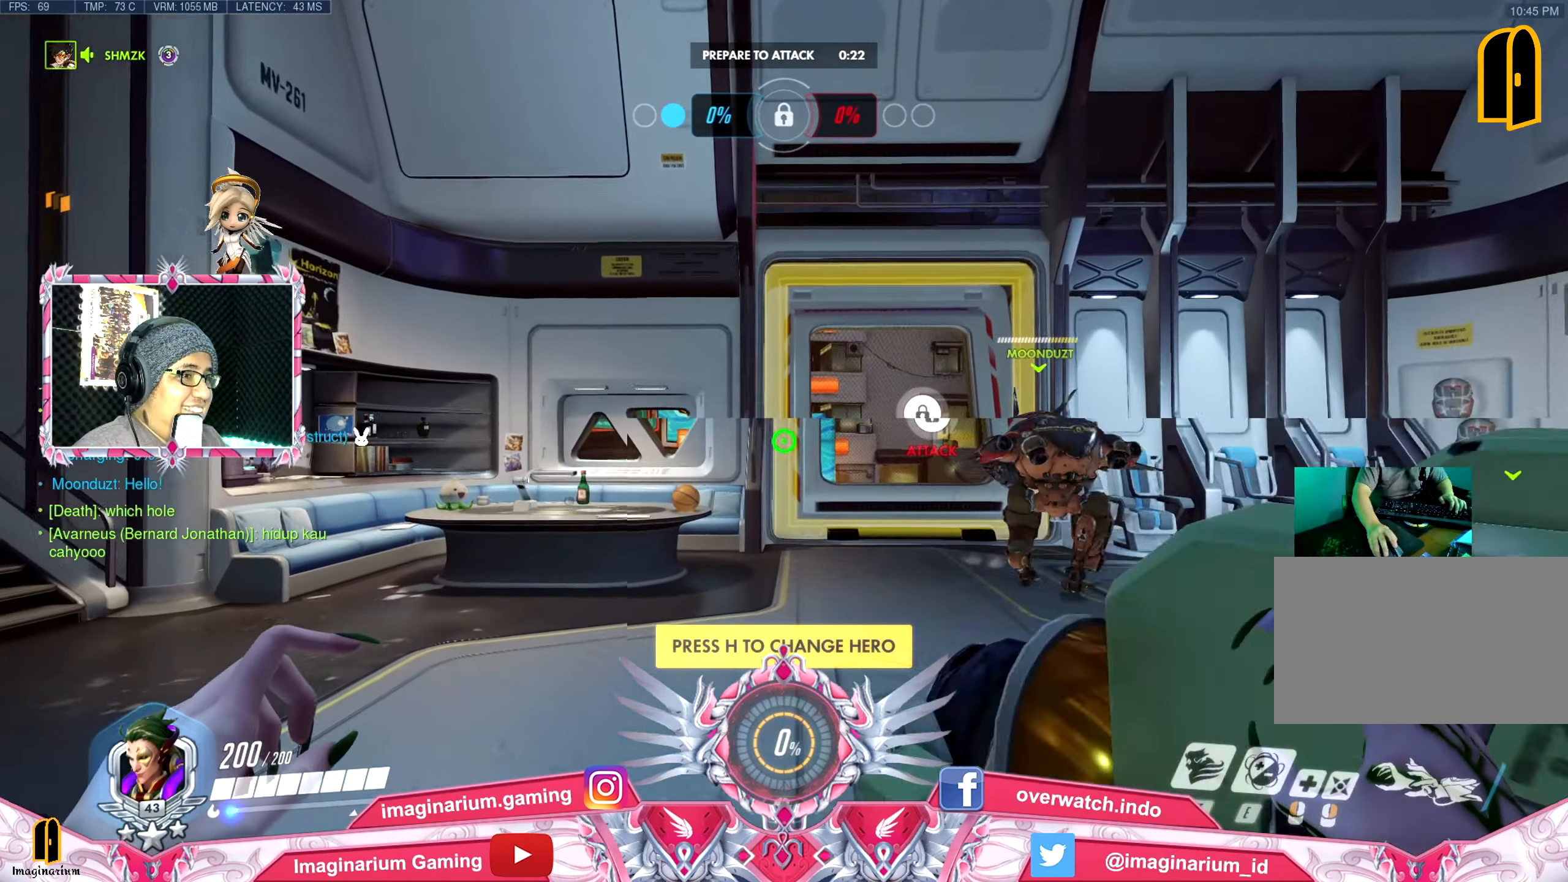
{"keys": [], "mouse": [], "events": [[133, "d", "down"], [317, "w", "up"], [367, "d", "up"]]}
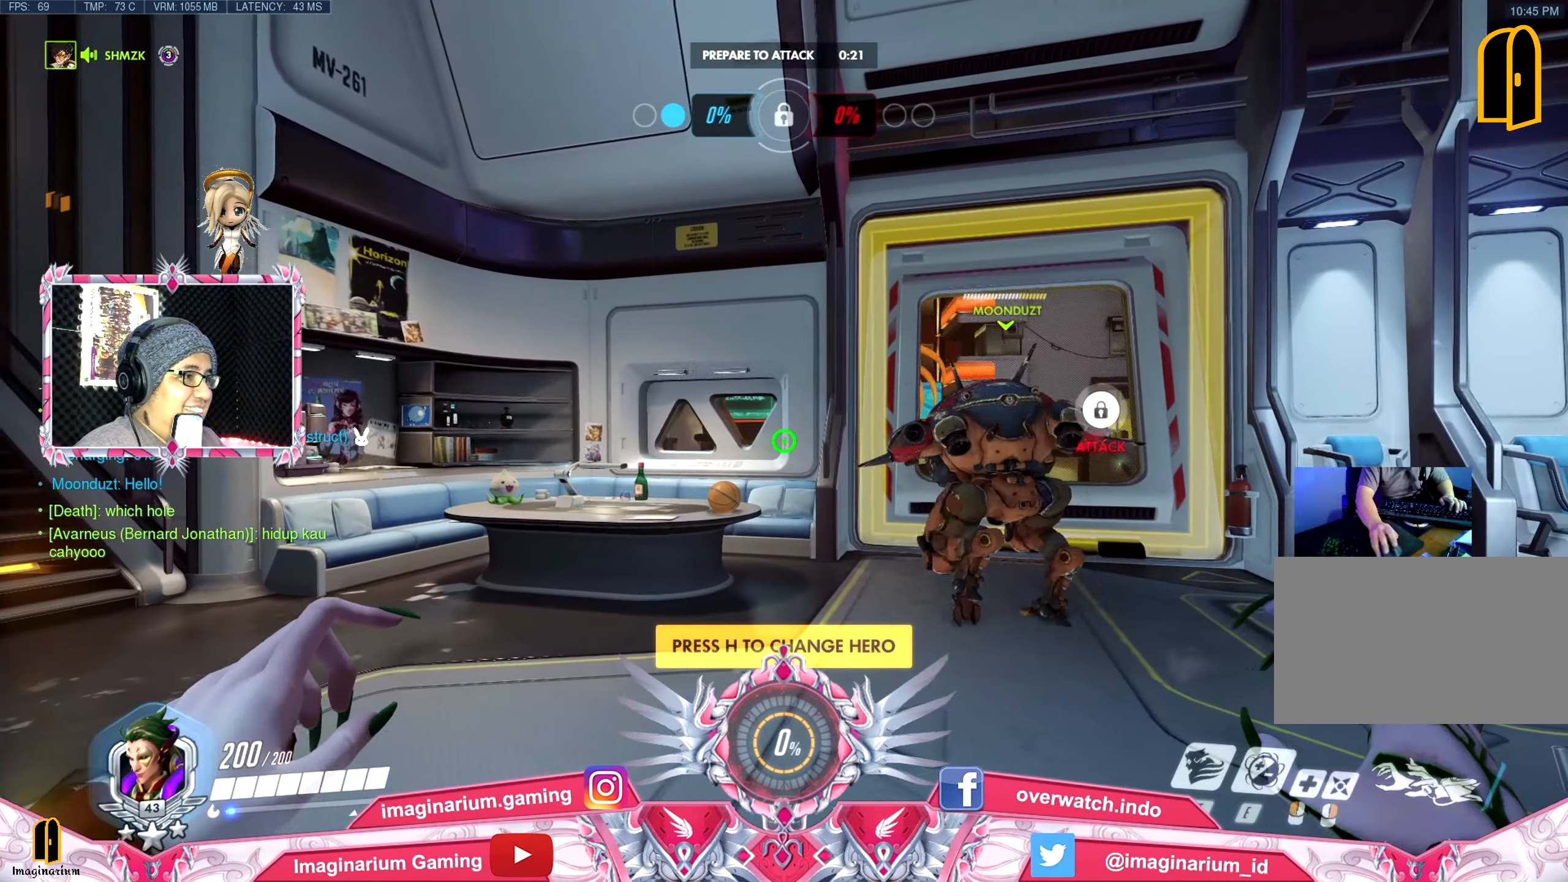
{"keys": [], "mouse": [], "events": [[100, "g", "down"], [150, "g", "up"]]}
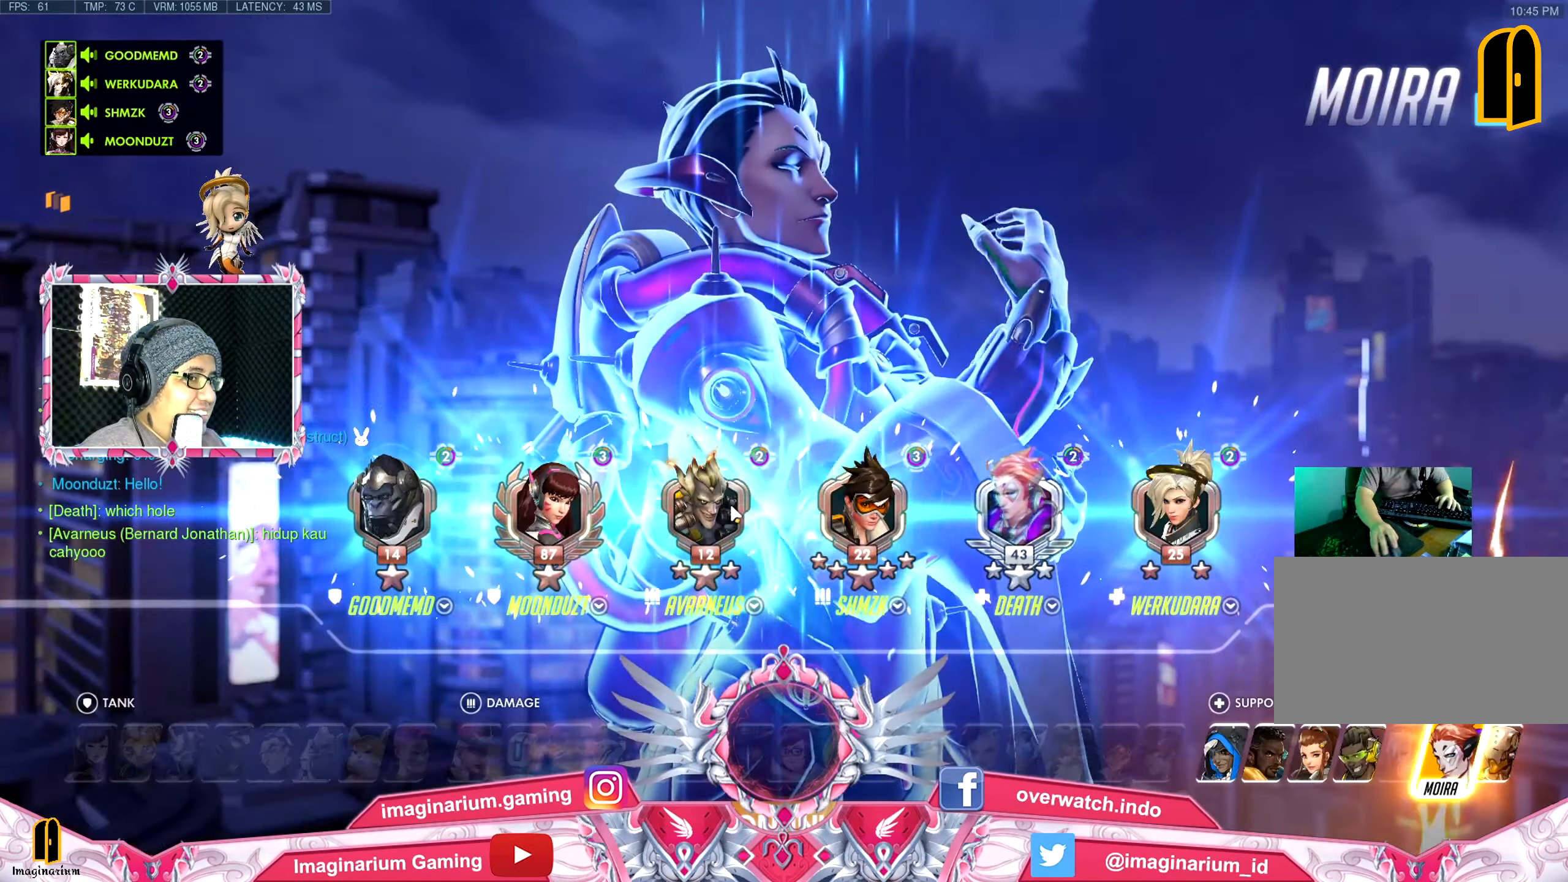
{"keys": [], "mouse": [], "events": []}
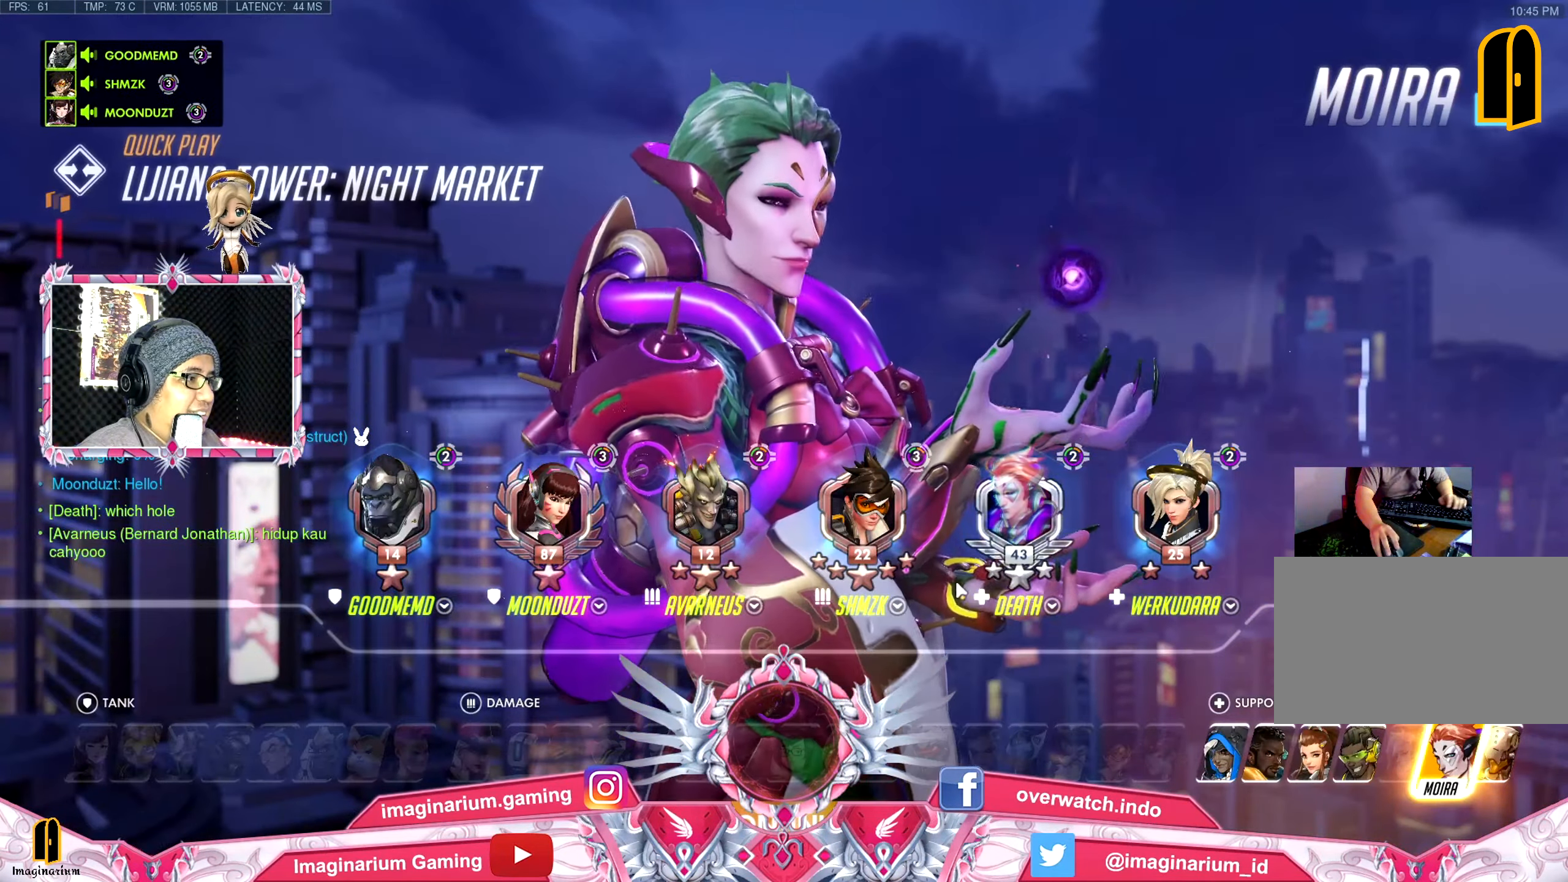
{"keys": [], "mouse": [], "events": []}
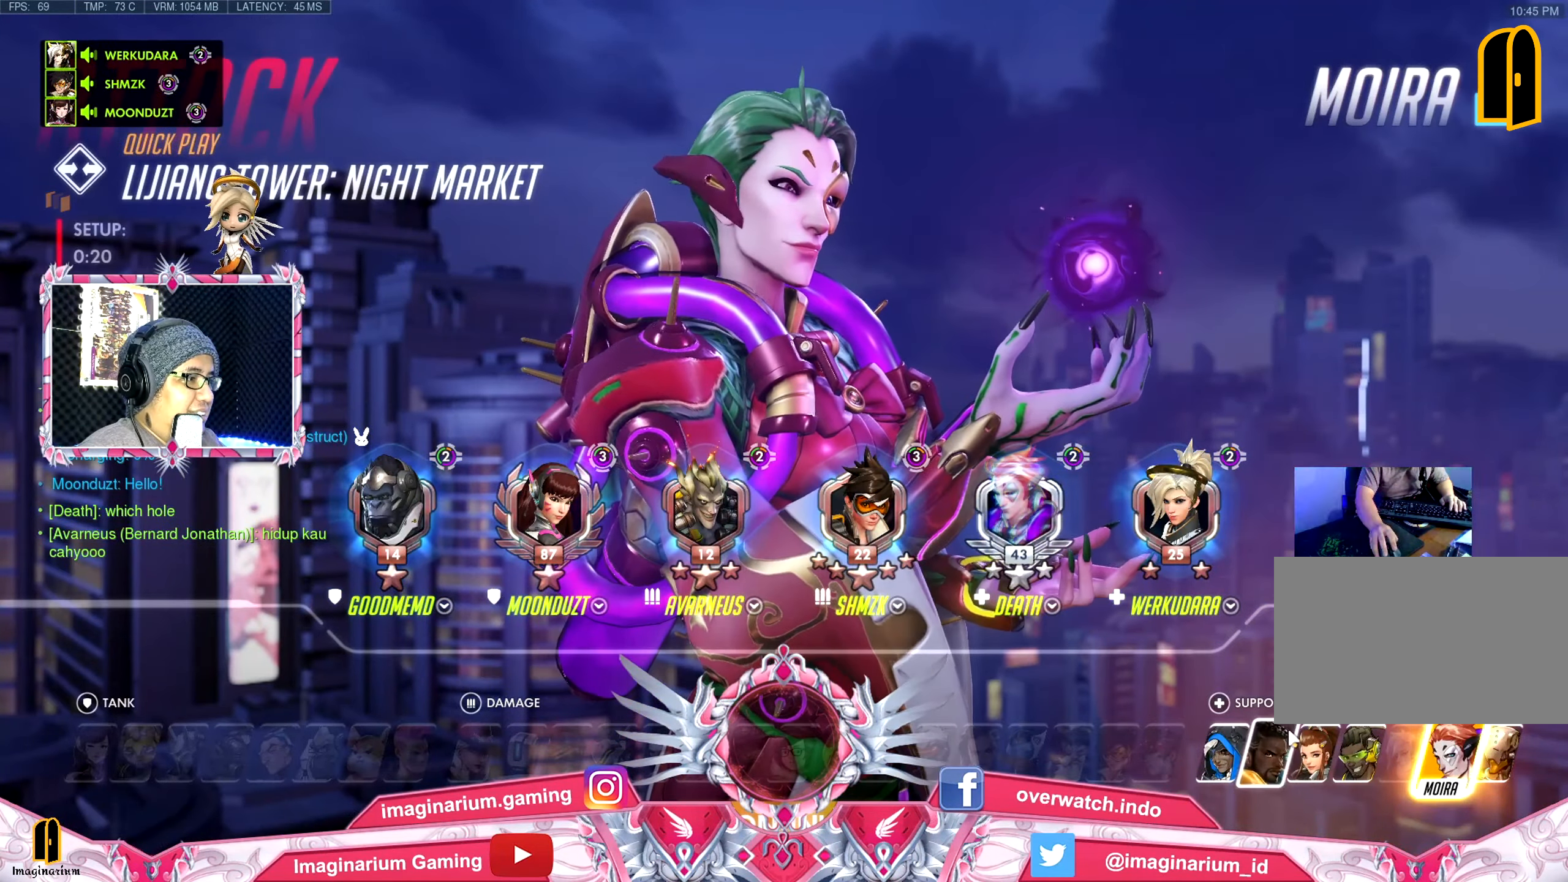
{"keys": [], "mouse": [], "events": [[384, "mouse_left", "down"], [434, "mouse_left", "up"]]}
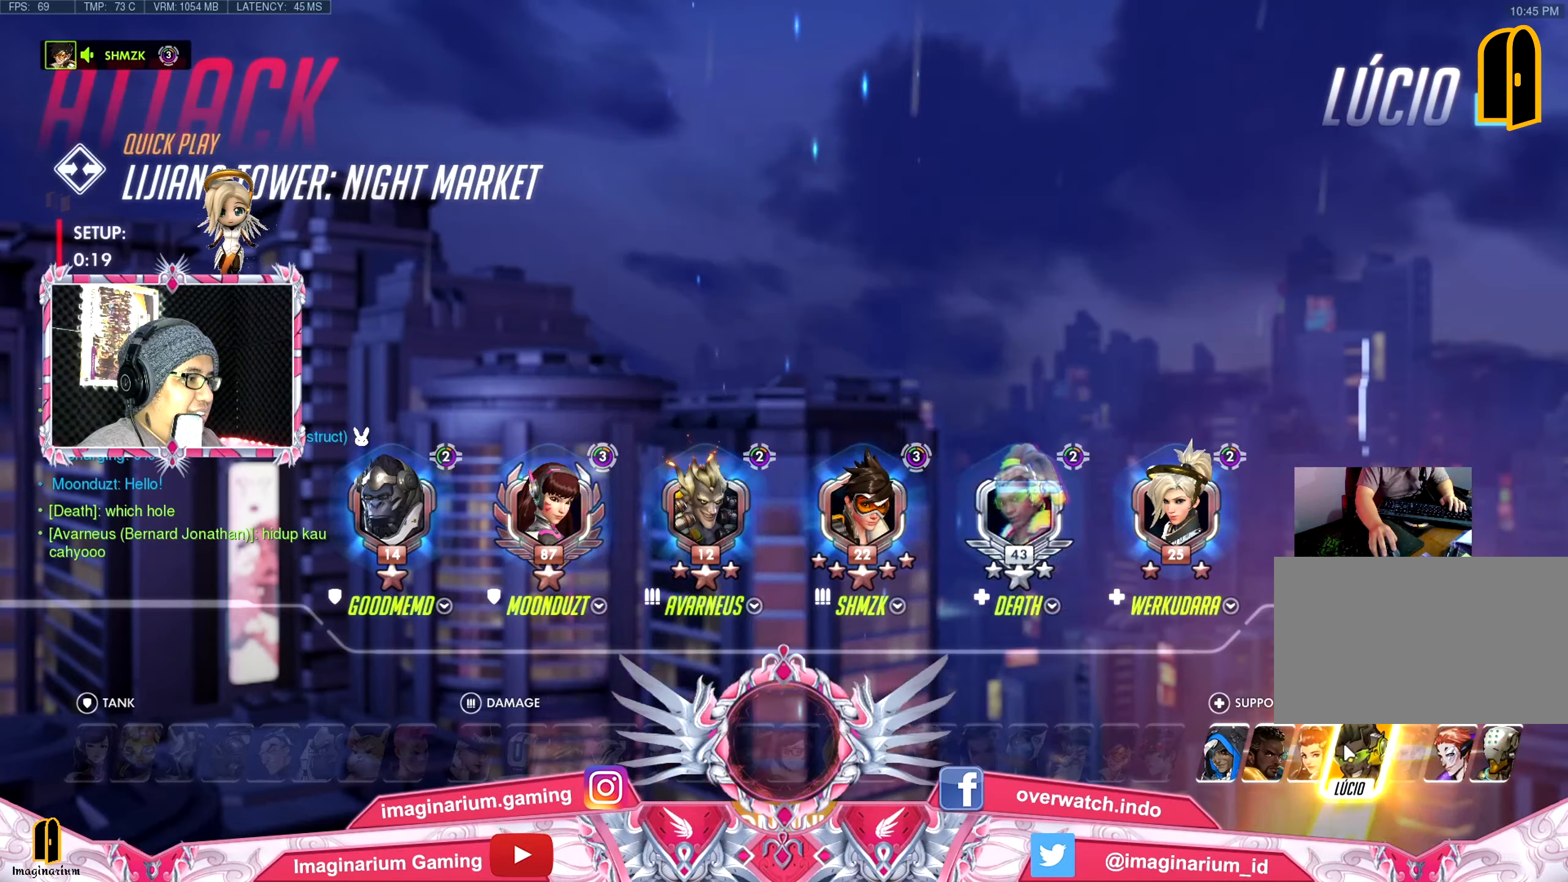
{"keys": [], "mouse": [], "events": [[17, "mouse_left", "down"], [117, "mouse_left", "up"]]}
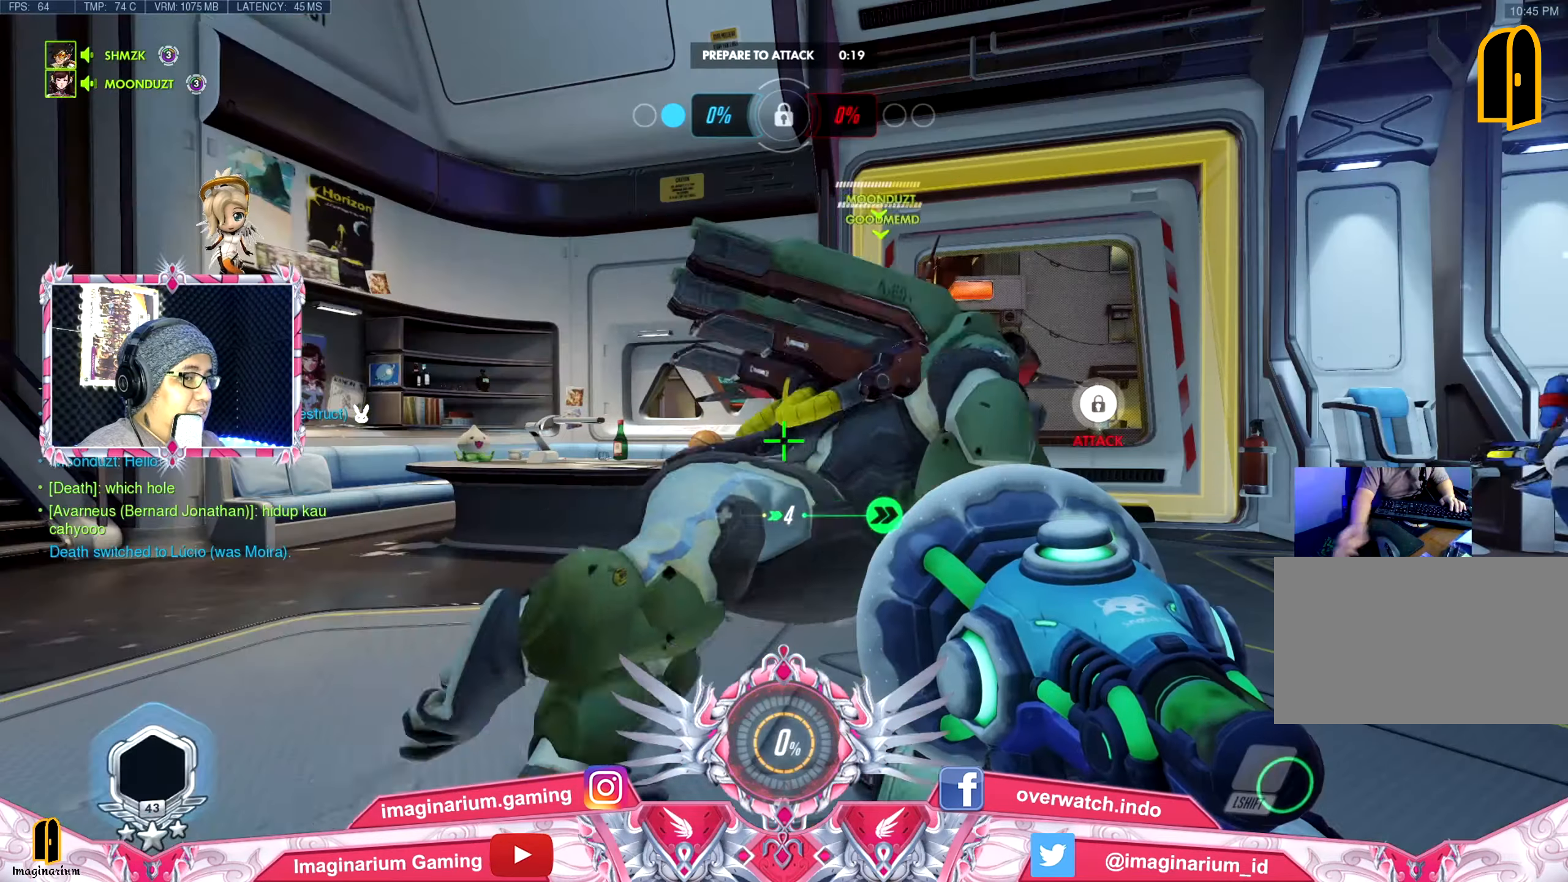
{"keys": ["w"], "mouse": [], "events": [[34, "w", "down"]]}
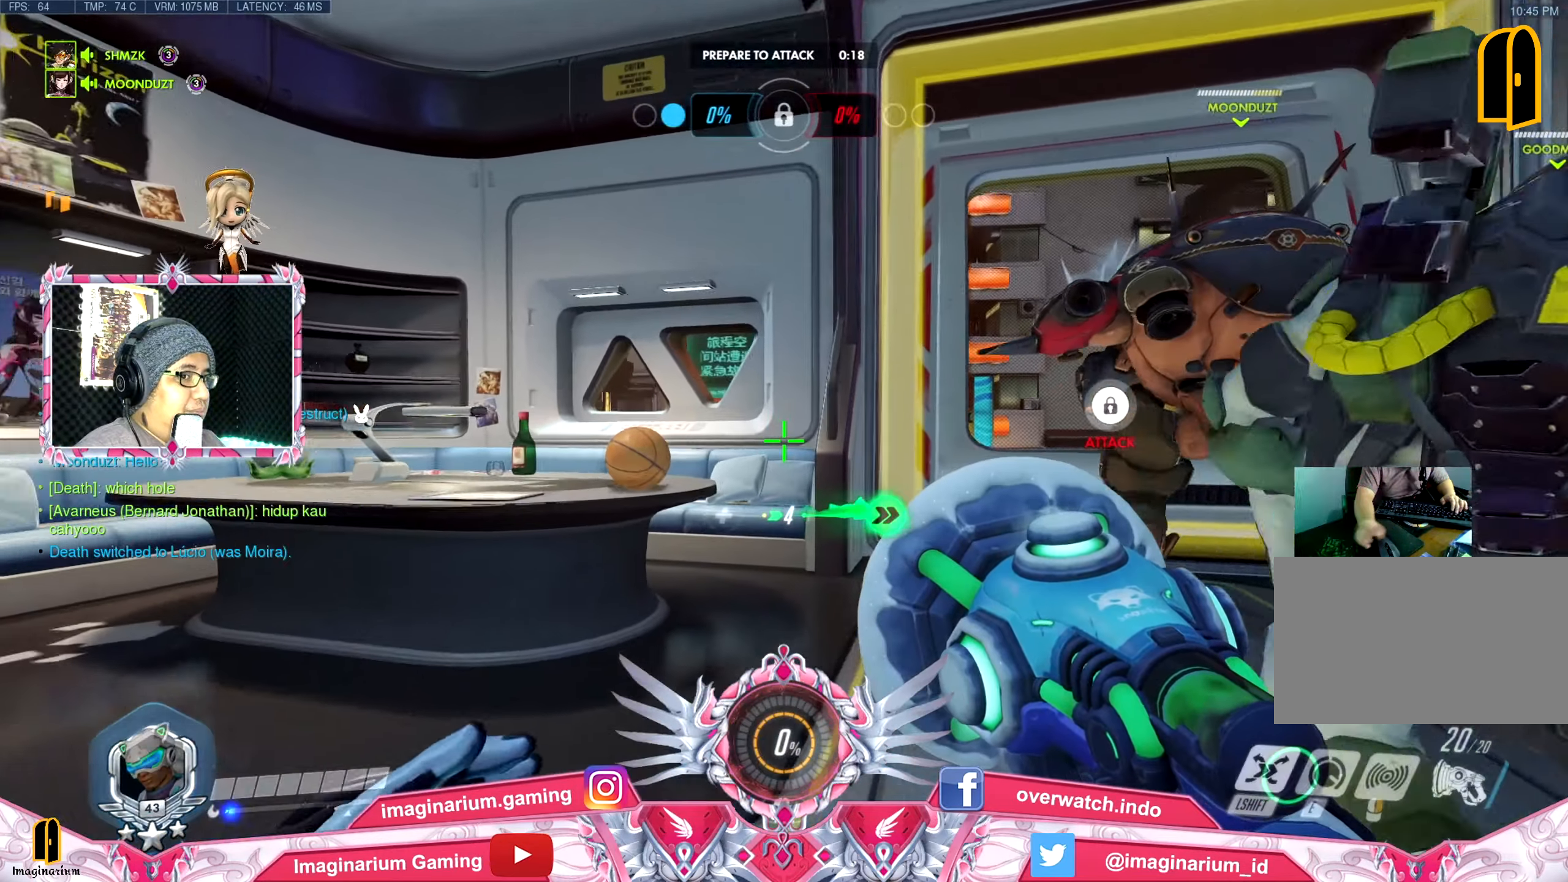
{"keys": ["a", "s"], "mouse": [], "events": [[150, "a", "down"], [283, "w", "up"], [434, "s", "down"]]}
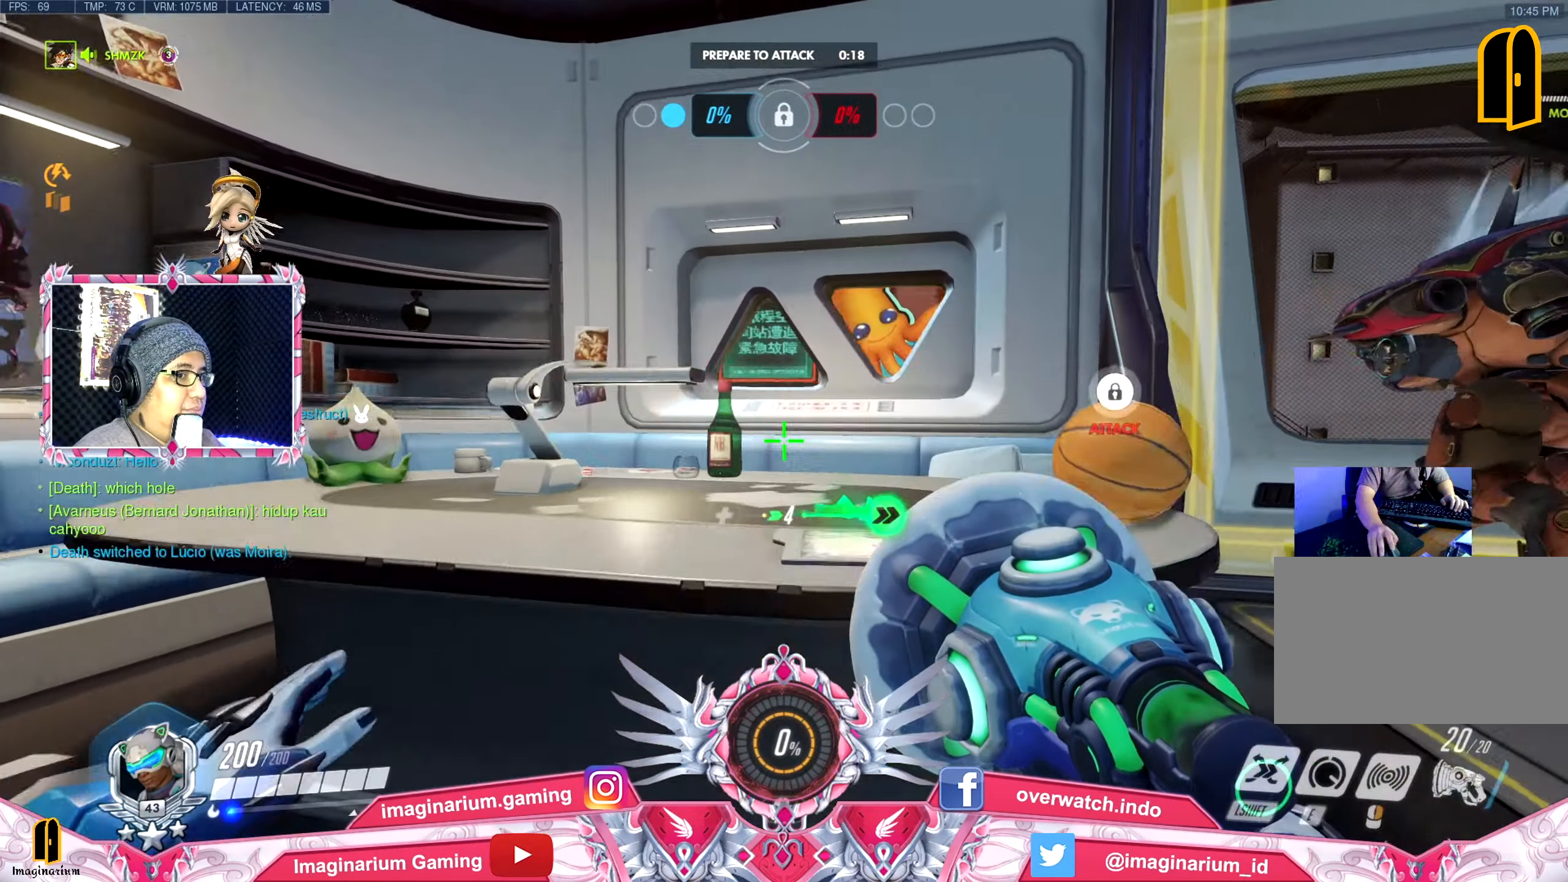
{"keys": ["a"], "mouse": [], "events": [[217, "d", "down"], [351, "d", "up"], [351, "s", "up"]]}
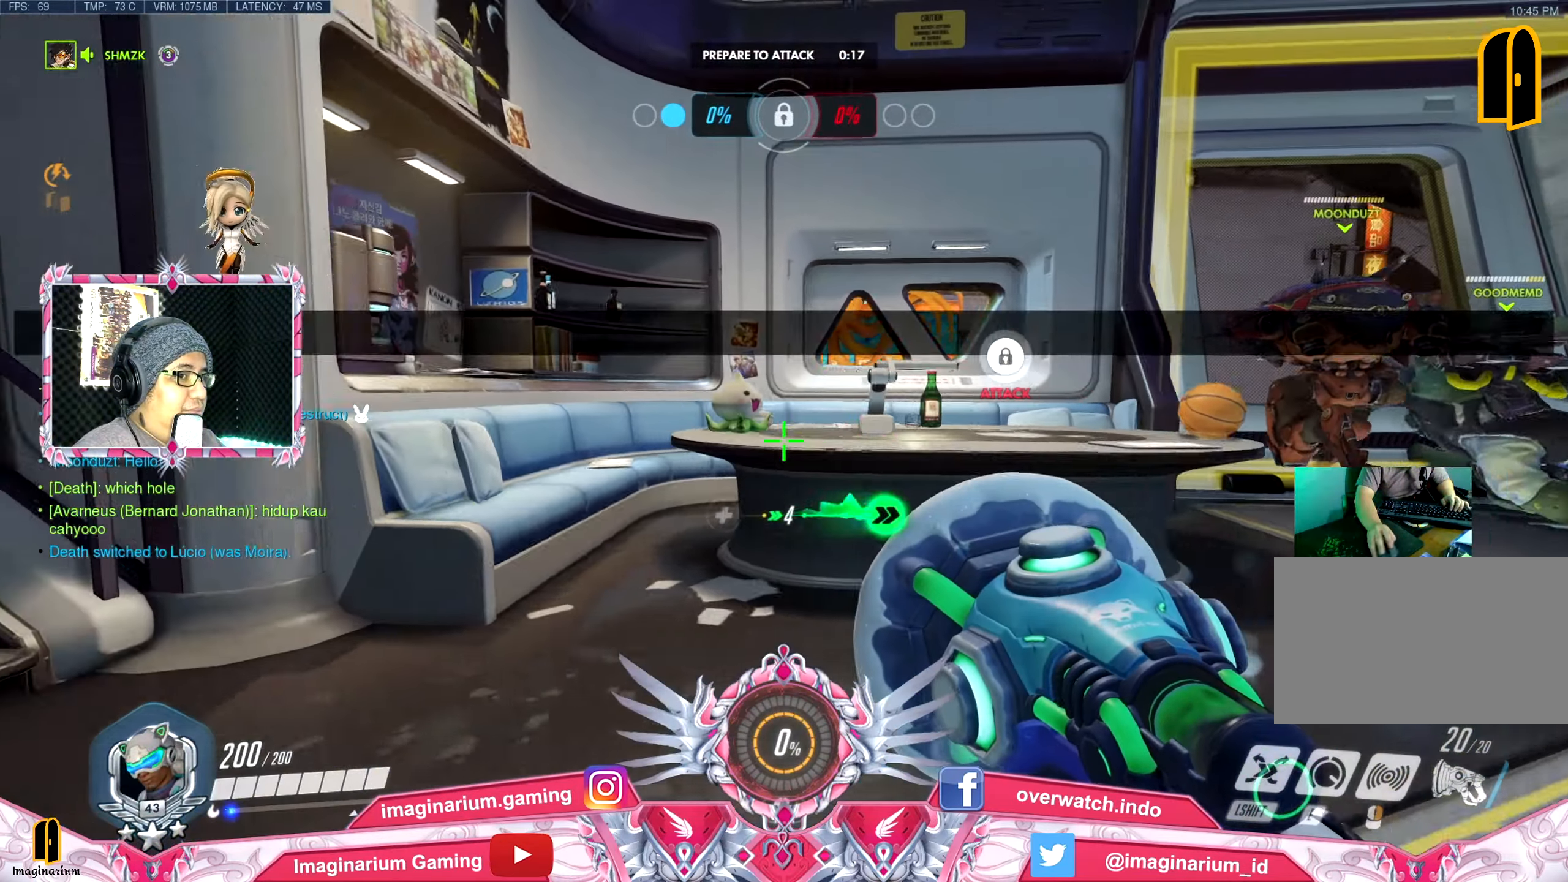
{"keys": ["d", "w"], "mouse": [], "events": [[50, "w", "down"], [133, "a", "up"], [183, "d", "down"]]}
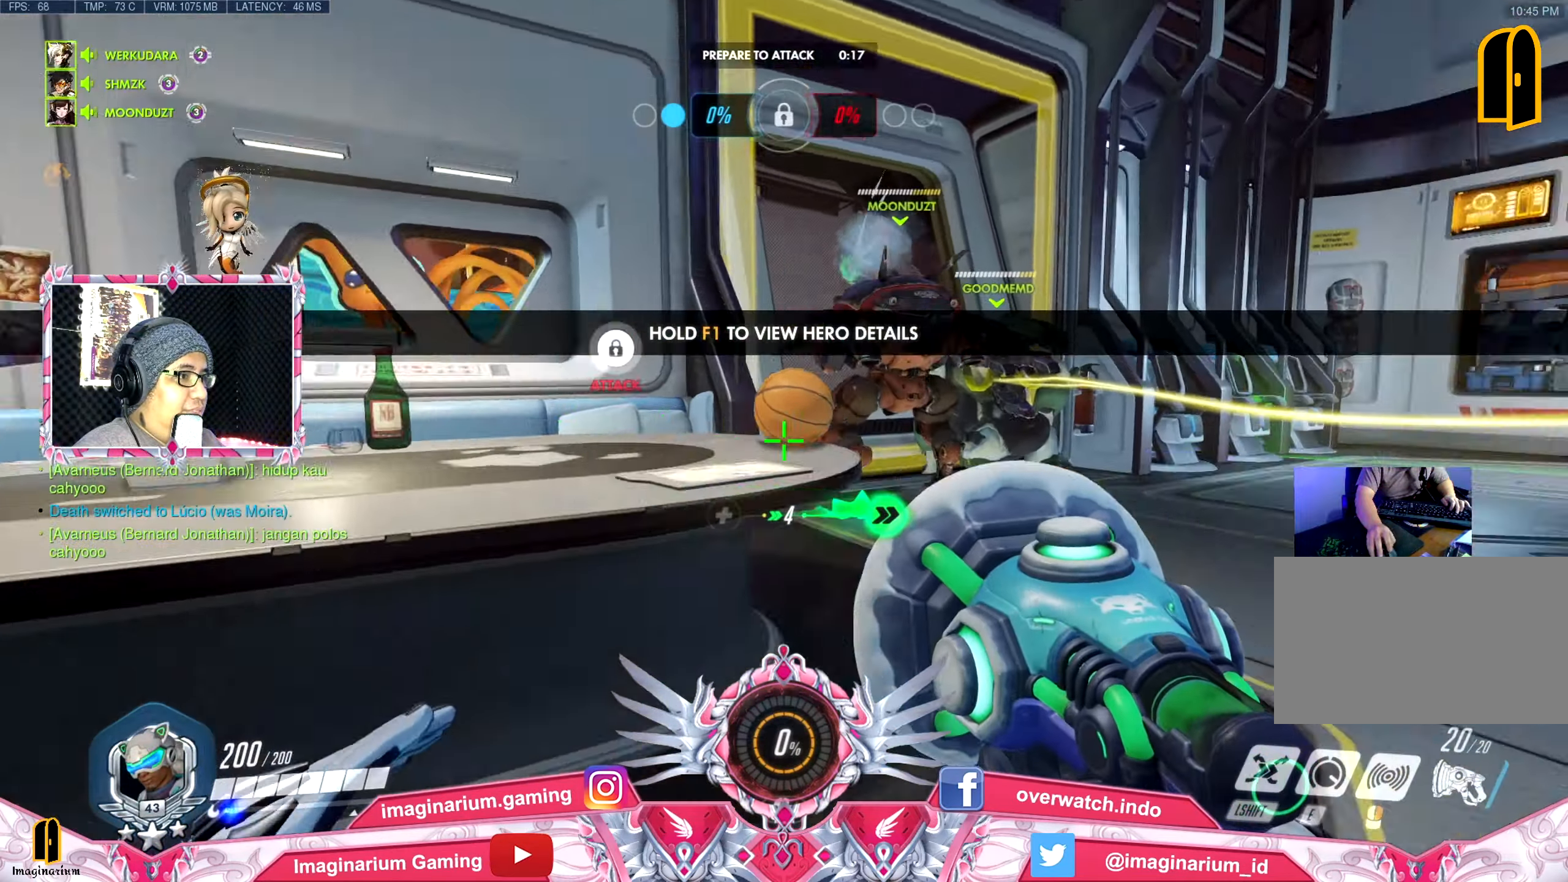
{"keys": ["w"], "mouse": [], "events": [[284, "d", "up"]]}
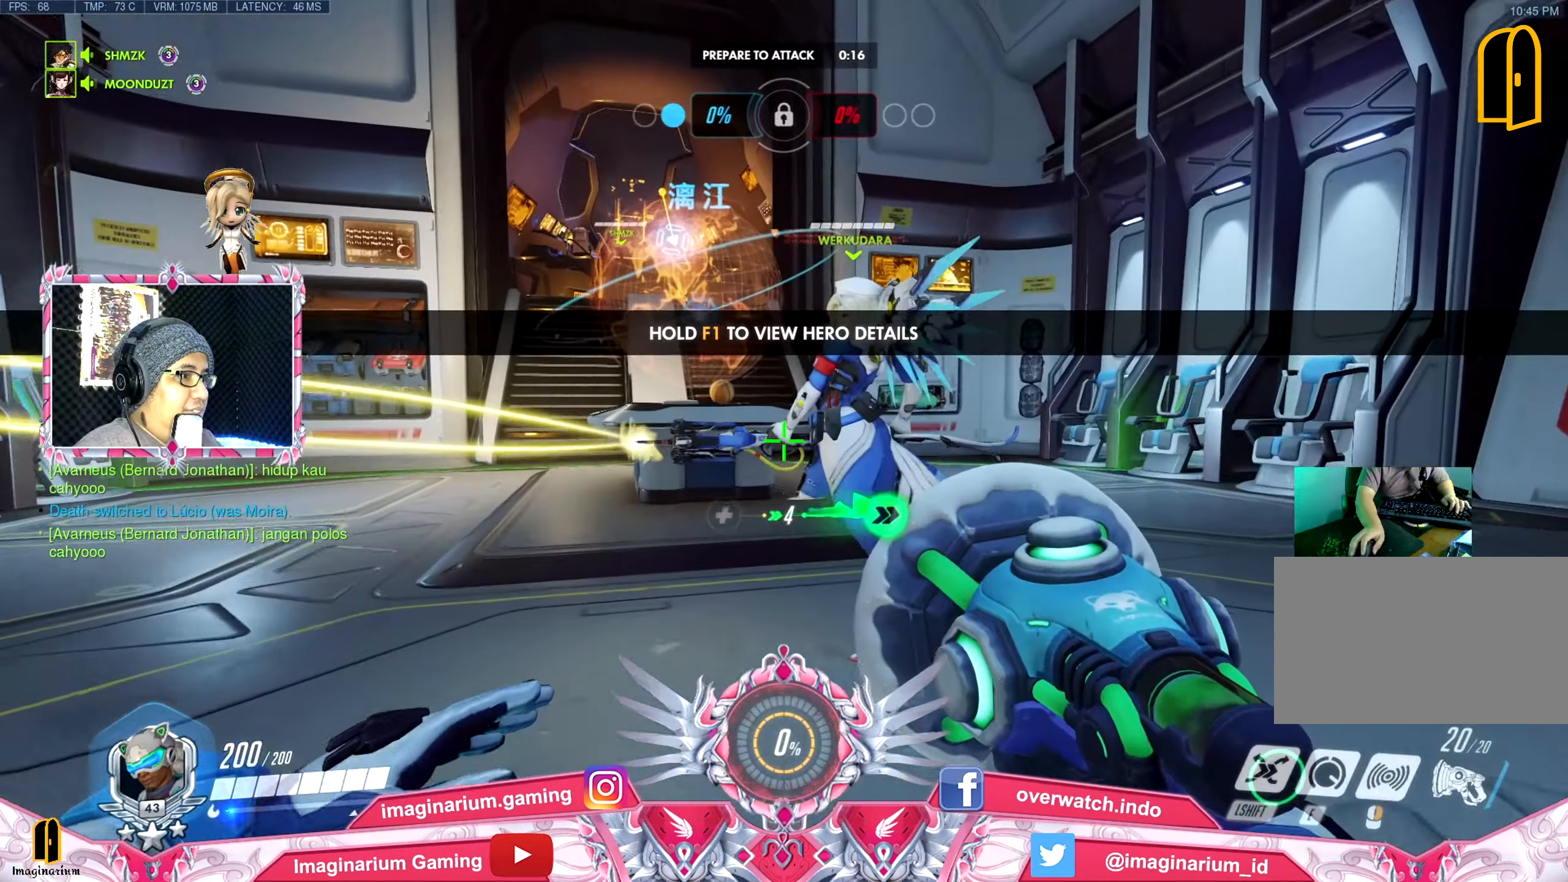
{"keys": ["a", "w"], "mouse": [], "events": [[300, "a", "down"]]}